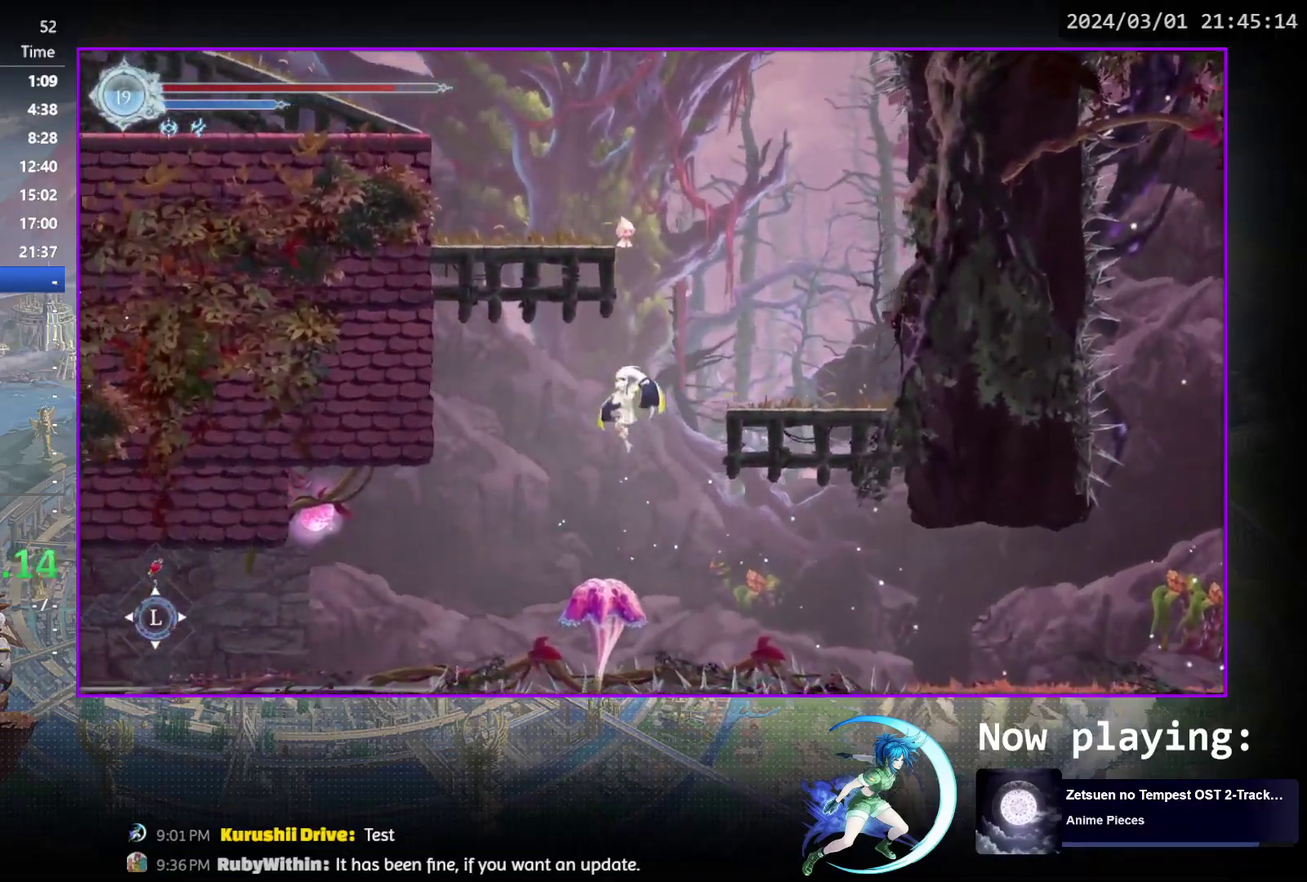
Gameplay with a controller (PlayStation layout); each line is a JSON object with the inputs held at the frame after it (dt_ms = milliseconds from this image to that frame). "events" lists button and stick changes between this image and that frame as [ms after this image, input, new state], when the widget could be followed in between. Not read: L3 R3 left_stick right_stick.
{"dt_ms": 500, "buttons": ["CROSS", "DPAD_DOWN", "DPAD_LEFT"], "events": [[300, "R1", "down"], [433, "DPAD_DOWN", "down"], [467, "CROSS", "down"], [483, "R1", "up"]]}
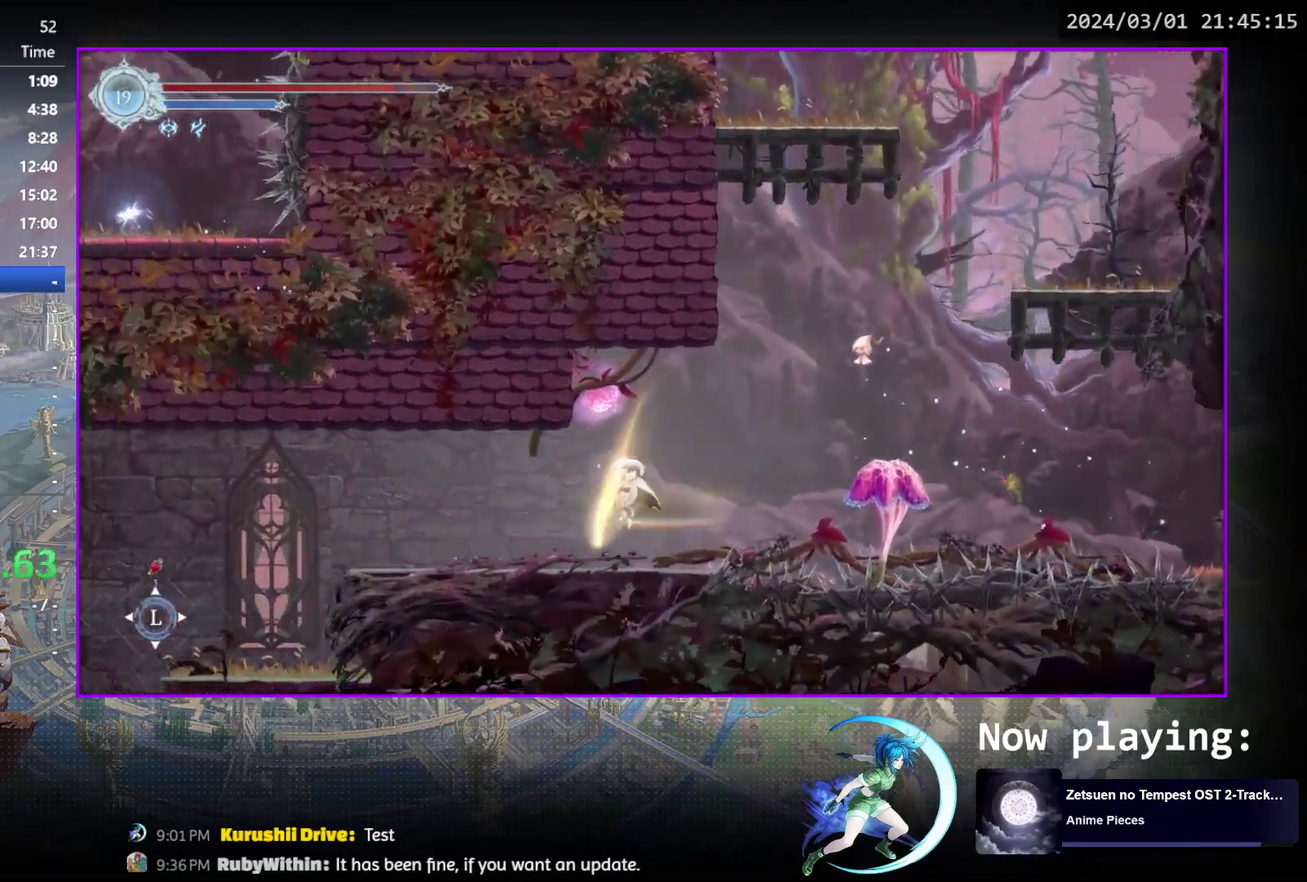
{"dt_ms": 300, "buttons": ["R1", "DPAD_DOWN"], "events": [[17, "DPAD_LEFT", "up"], [67, "DPAD_DOWN", "up"], [83, "CROSS", "up"], [133, "DPAD_LEFT", "down"], [183, "R1", "down"], [217, "DPAD_DOWN", "down"], [250, "DPAD_LEFT", "up"]]}
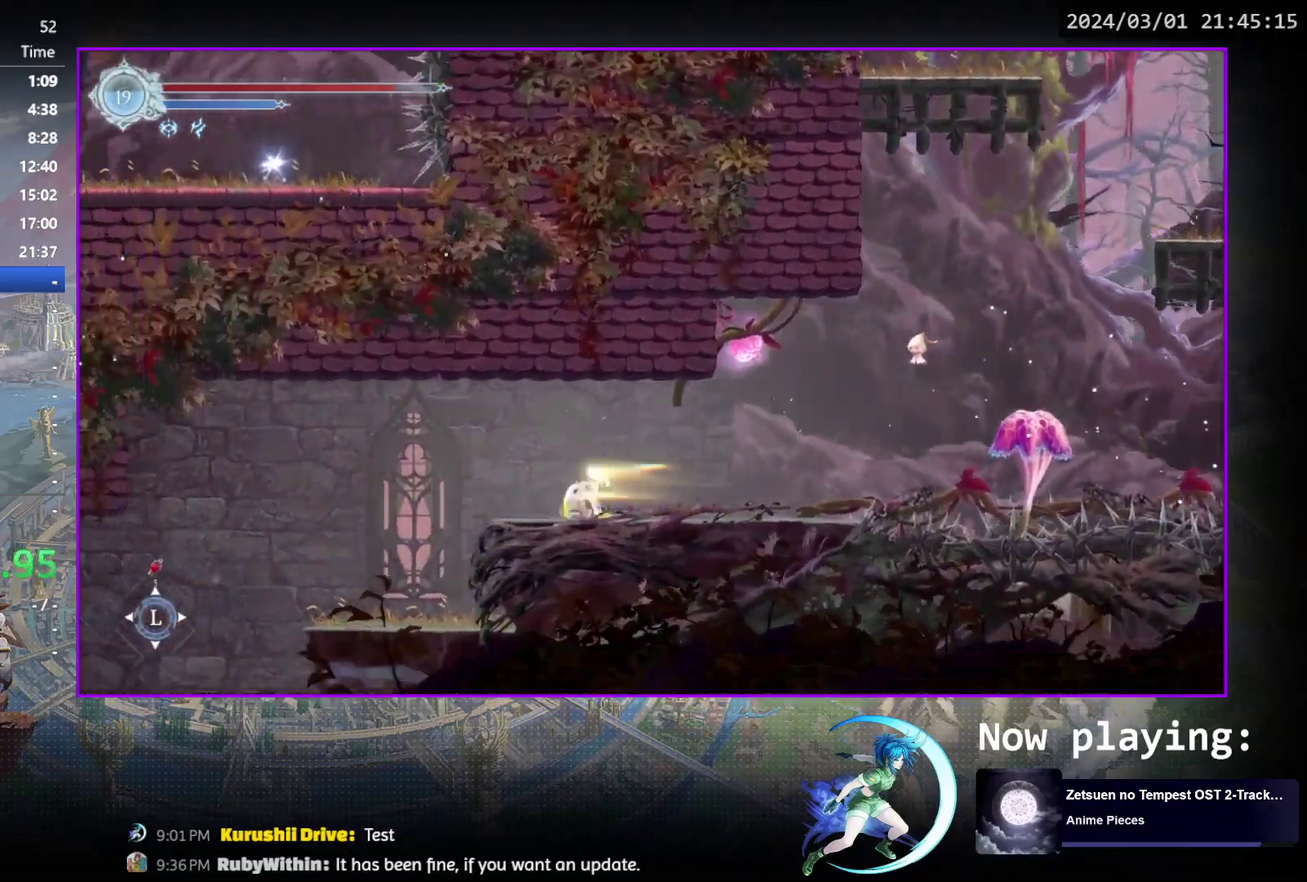
{"dt_ms": 500, "buttons": ["CROSS", "DPAD_DOWN"], "events": [[83, "DPAD_DOWN", "up"], [117, "R1", "up"], [200, "DPAD_LEFT", "down"], [300, "R1", "down"], [400, "DPAD_DOWN", "down"], [433, "CROSS", "down"], [433, "DPAD_LEFT", "up"], [467, "R1", "up"]]}
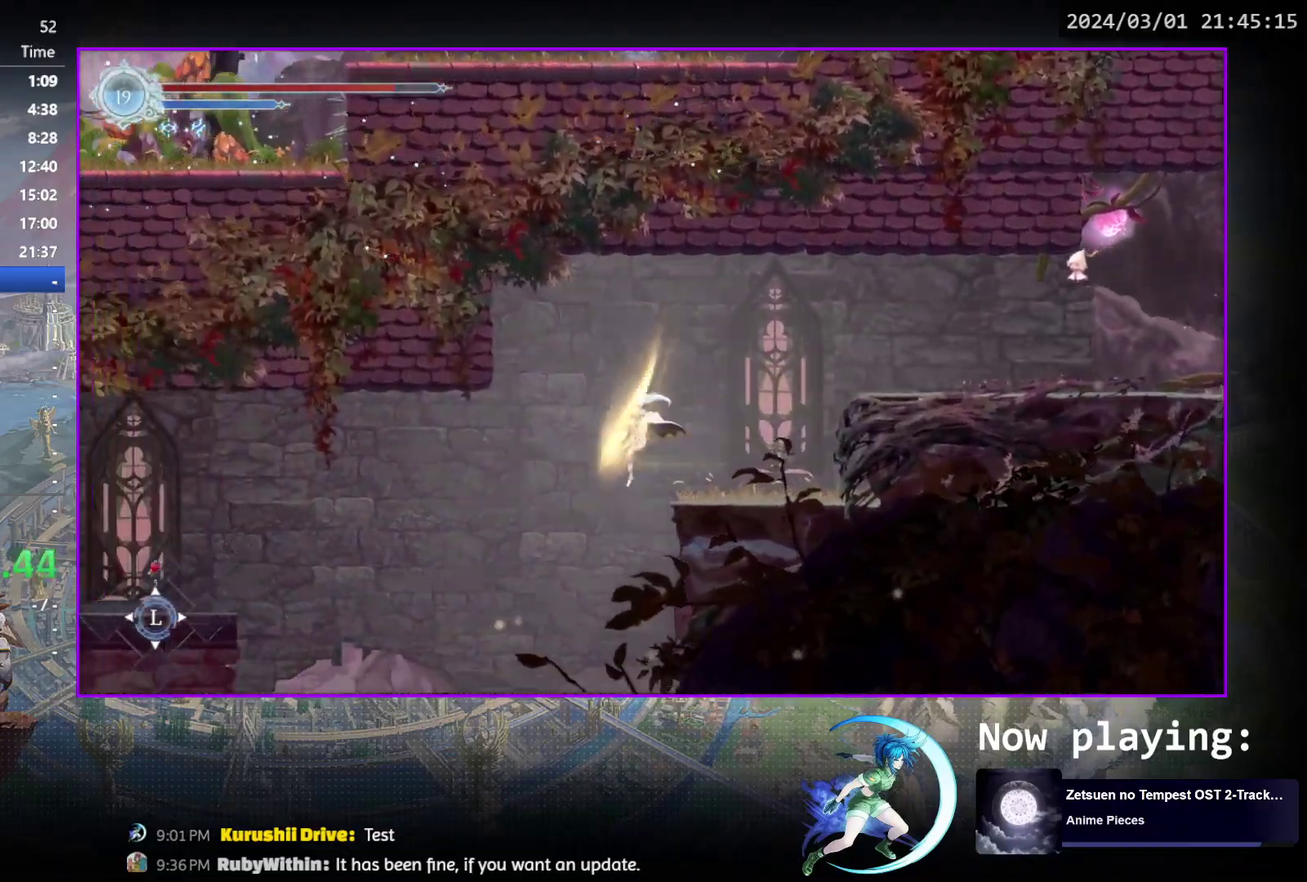
{"dt_ms": 800, "buttons": ["R1", "DPAD_DOWN", "DPAD_LEFT"], "events": [[33, "CROSS", "up"], [67, "DPAD_DOWN", "up"], [317, "DPAD_LEFT", "down"], [683, "R1", "down"], [783, "DPAD_DOWN", "down"]]}
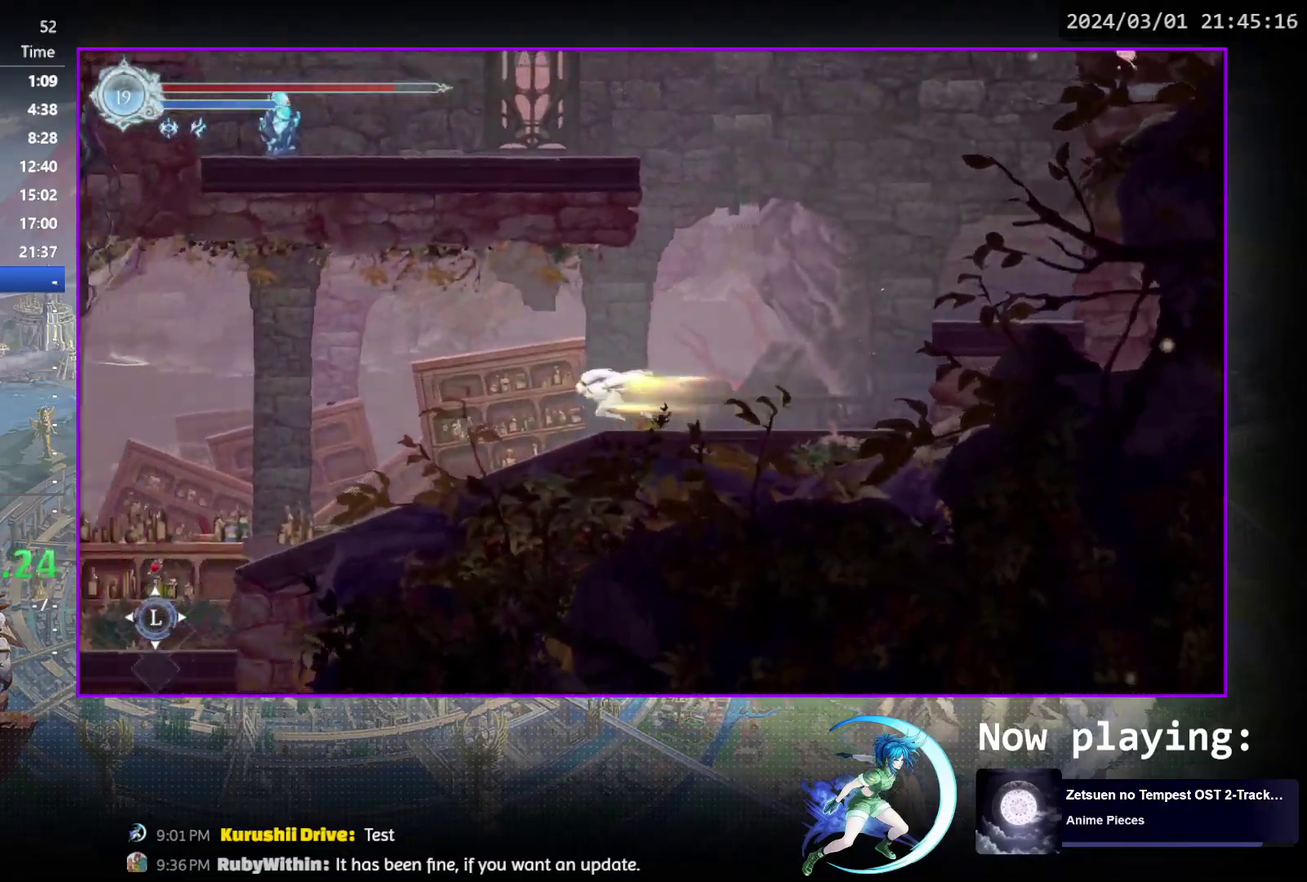
{"dt_ms": 600, "buttons": [], "events": [[83, "DPAD_LEFT", "up"], [233, "R1", "up"], [267, "DPAD_DOWN", "up"], [333, "DPAD_LEFT", "down"], [350, "DPAD_DOWN", "down"], [383, "DPAD_LEFT", "up"], [467, "R1", "down"], [550, "DPAD_DOWN", "up"], [583, "R1", "up"]]}
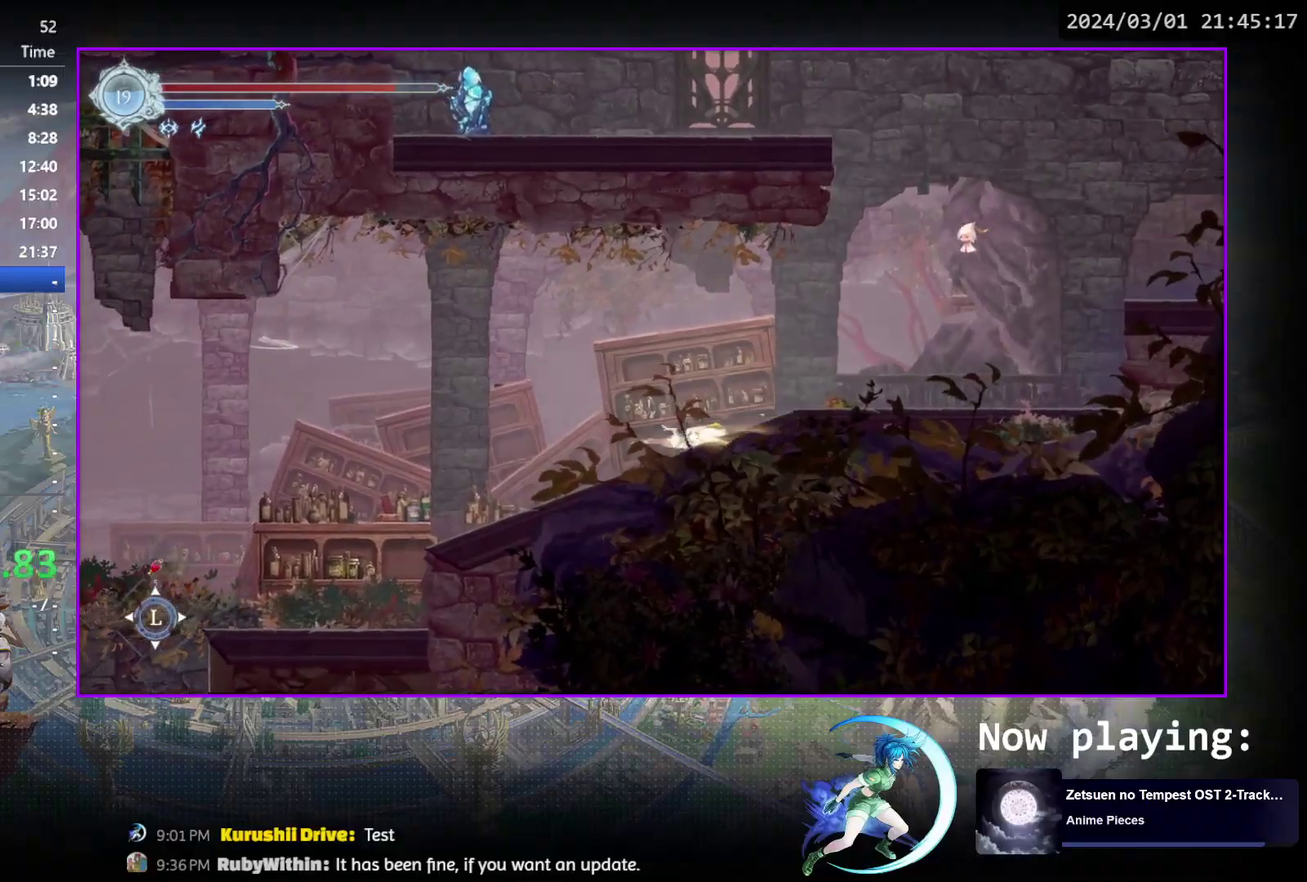
{"dt_ms": 300, "buttons": ["R1", "DPAD_LEFT"], "events": [[117, "DPAD_LEFT", "down"], [183, "R1", "down"]]}
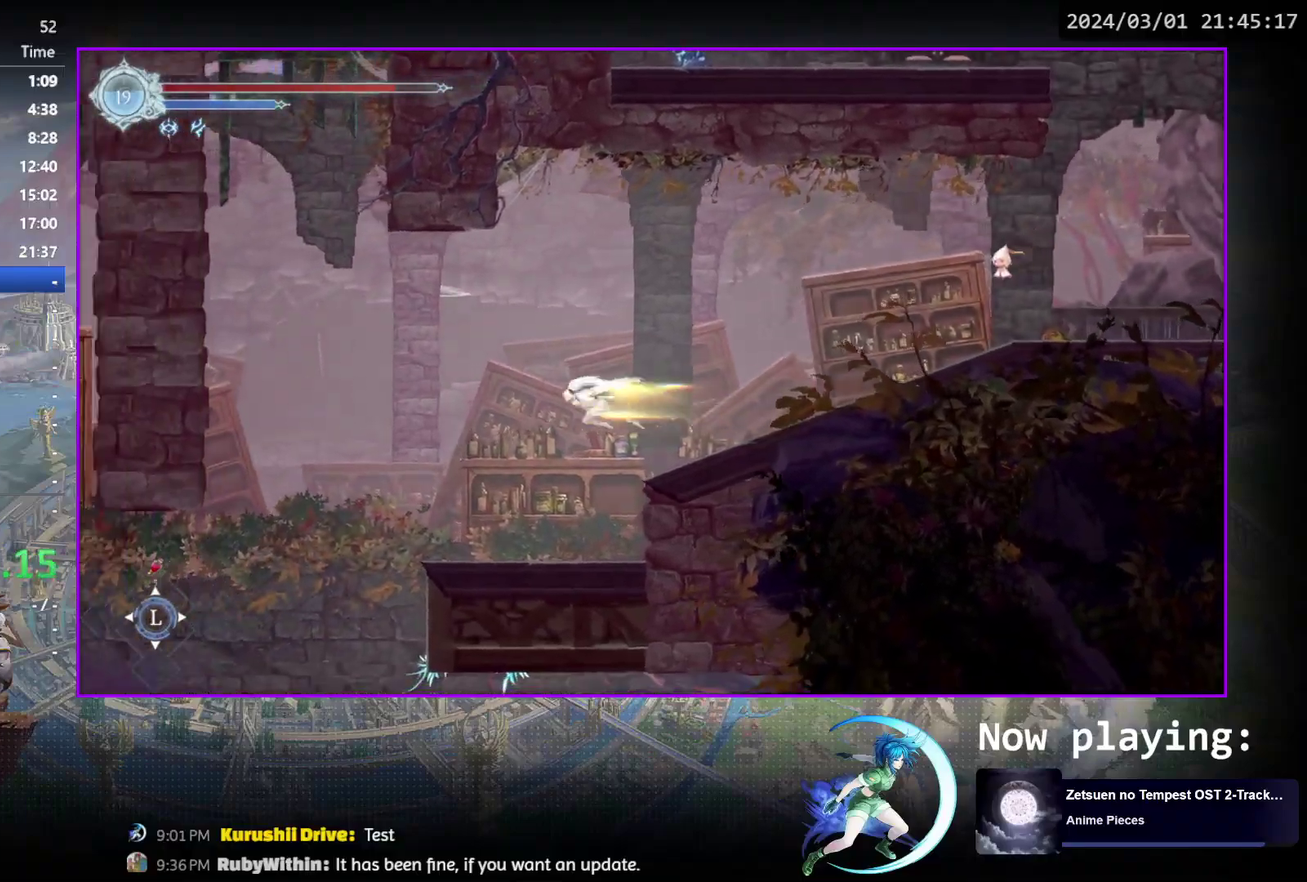
{"dt_ms": 400, "buttons": ["R1", "DPAD_LEFT"], "events": [[50, "DPAD_DOWN", "down"], [100, "CROSS", "down"], [117, "R1", "up"], [133, "DPAD_LEFT", "up"], [217, "CROSS", "up"], [250, "DPAD_DOWN", "up"], [300, "DPAD_LEFT", "down"], [383, "R1", "down"]]}
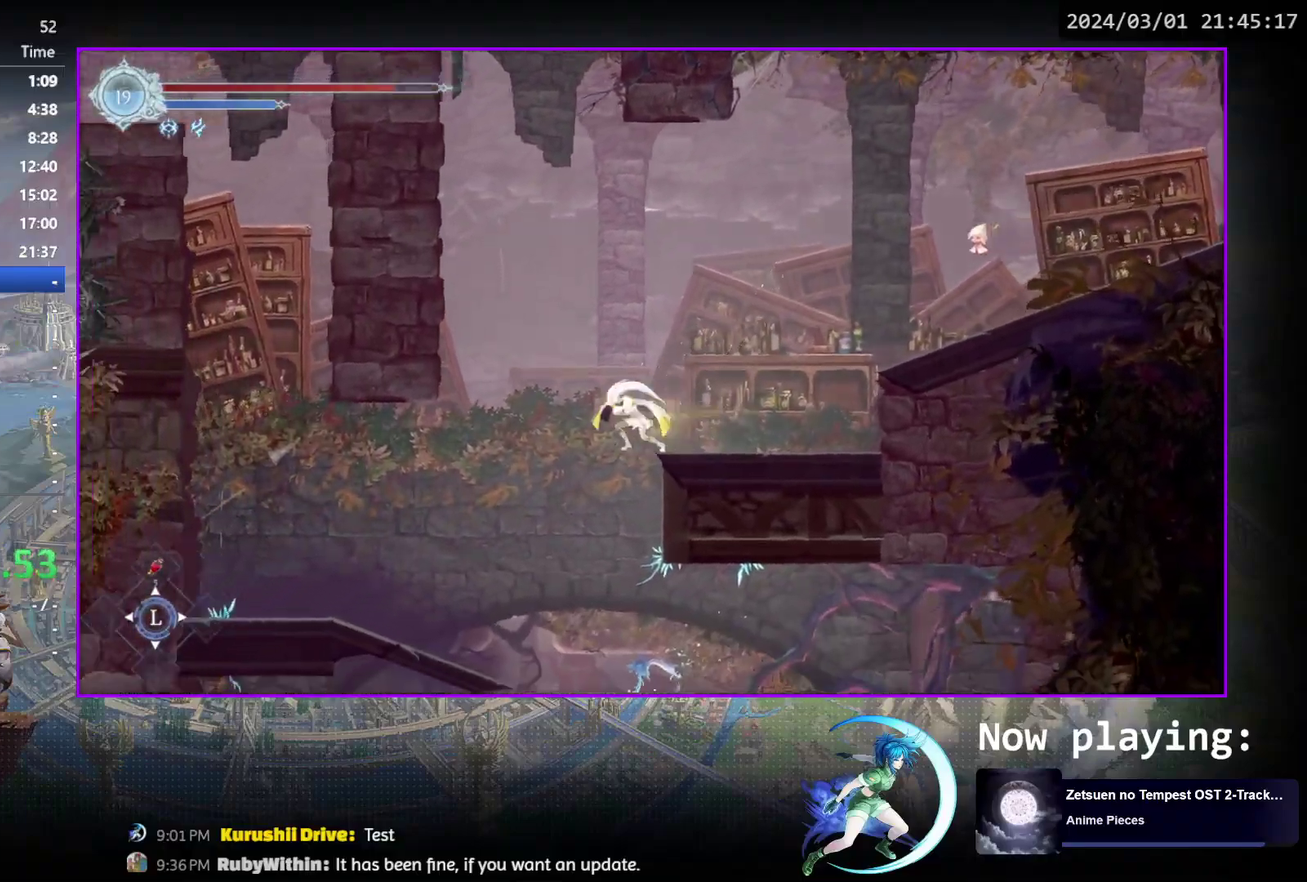
{"dt_ms": 700, "buttons": ["R1", "DPAD_LEFT"], "events": [[33, "DPAD_DOWN", "down"], [67, "DPAD_LEFT", "up"], [100, "CROSS", "down"], [167, "R1", "up"], [200, "CROSS", "up"], [217, "DPAD_DOWN", "up"], [633, "DPAD_LEFT", "down"], [700, "R1", "down"]]}
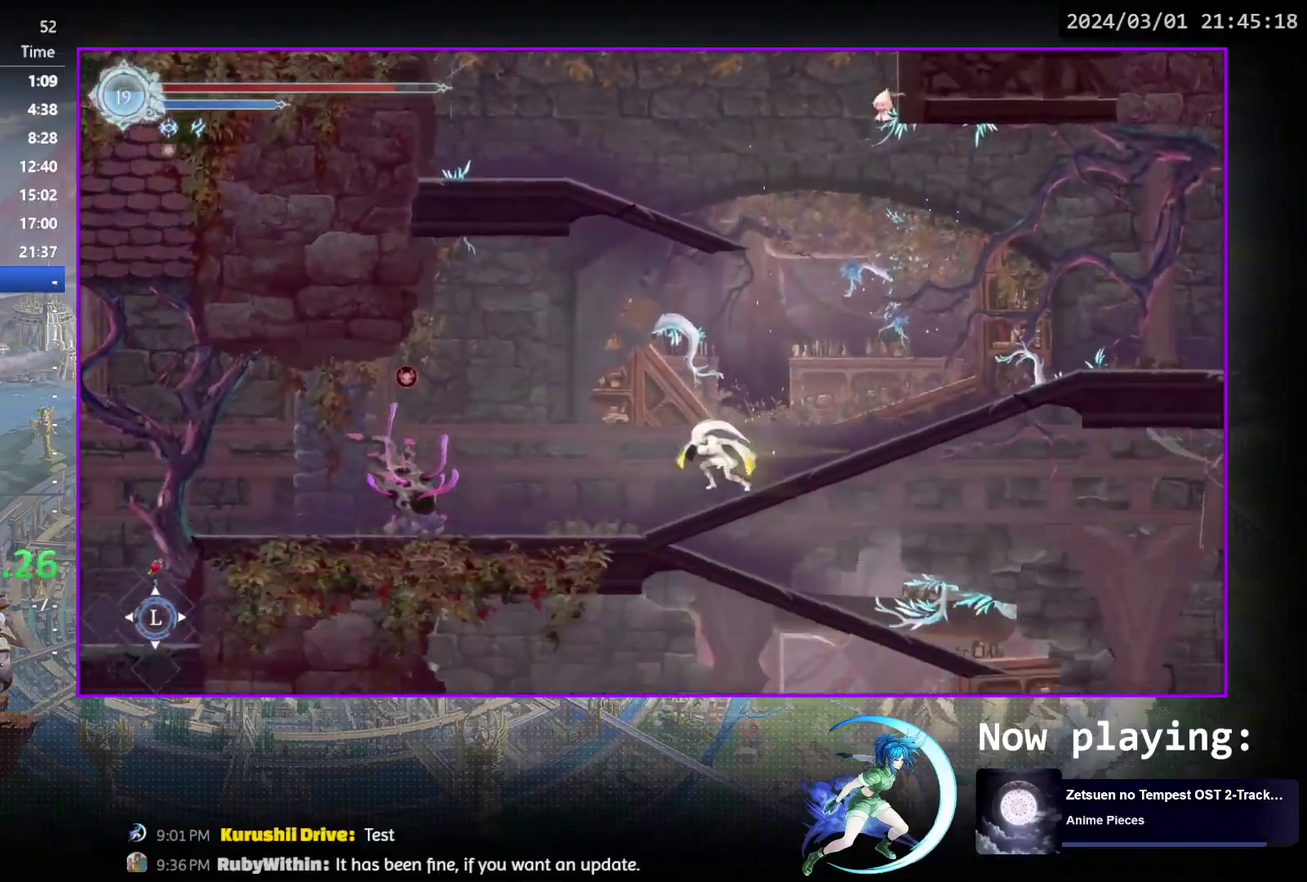
{"dt_ms": 400, "buttons": ["DPAD_DOWN"], "events": [[33, "DPAD_DOWN", "down"], [67, "R1", "up"], [133, "DPAD_LEFT", "up"]]}
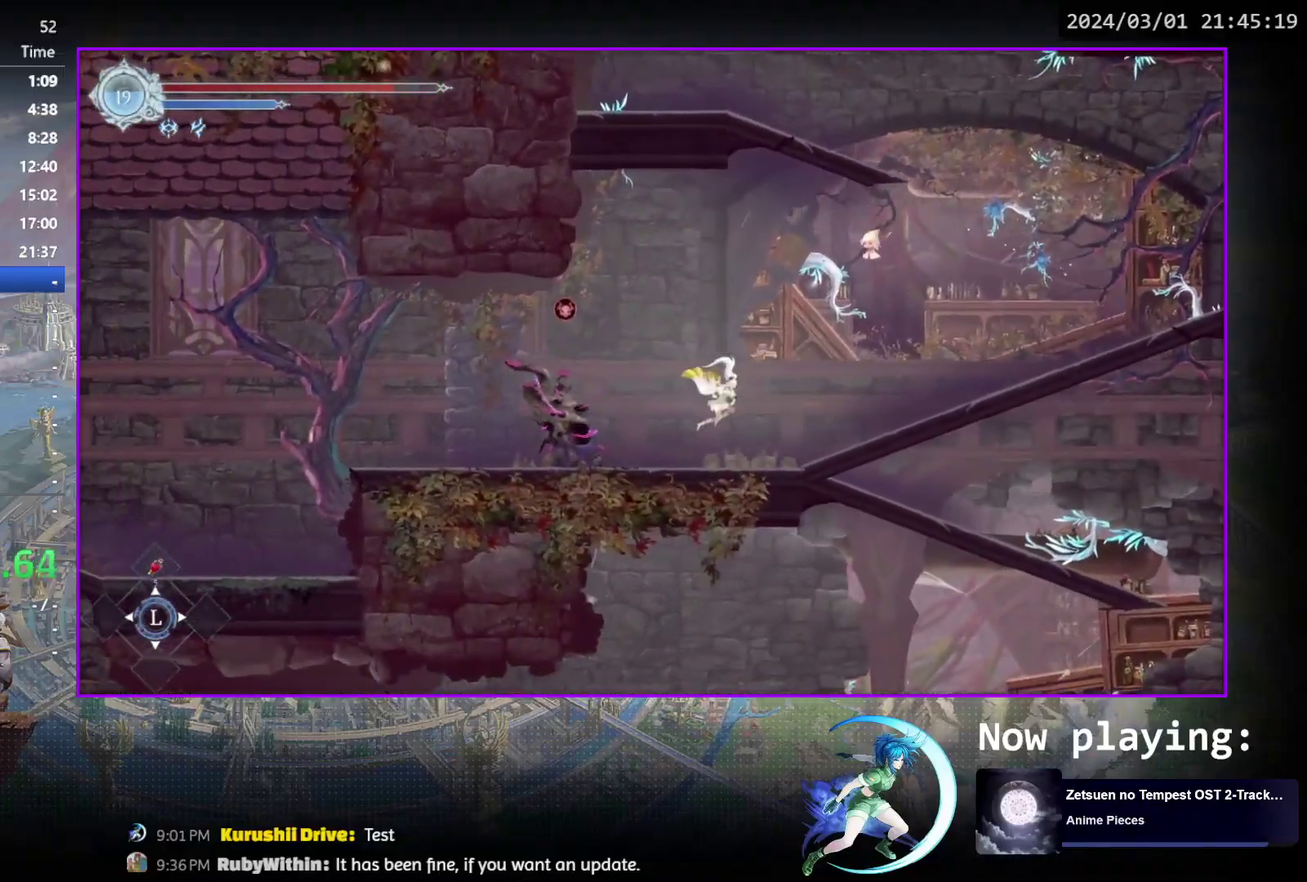
{"dt_ms": 600, "buttons": ["DPAD_DOWN", "DPAD_RIGHT"], "events": [[17, "DPAD_DOWN", "up"], [100, "DPAD_RIGHT", "down"], [417, "DPAD_DOWN", "down"], [483, "CROSS", "down"], [550, "CROSS", "up"]]}
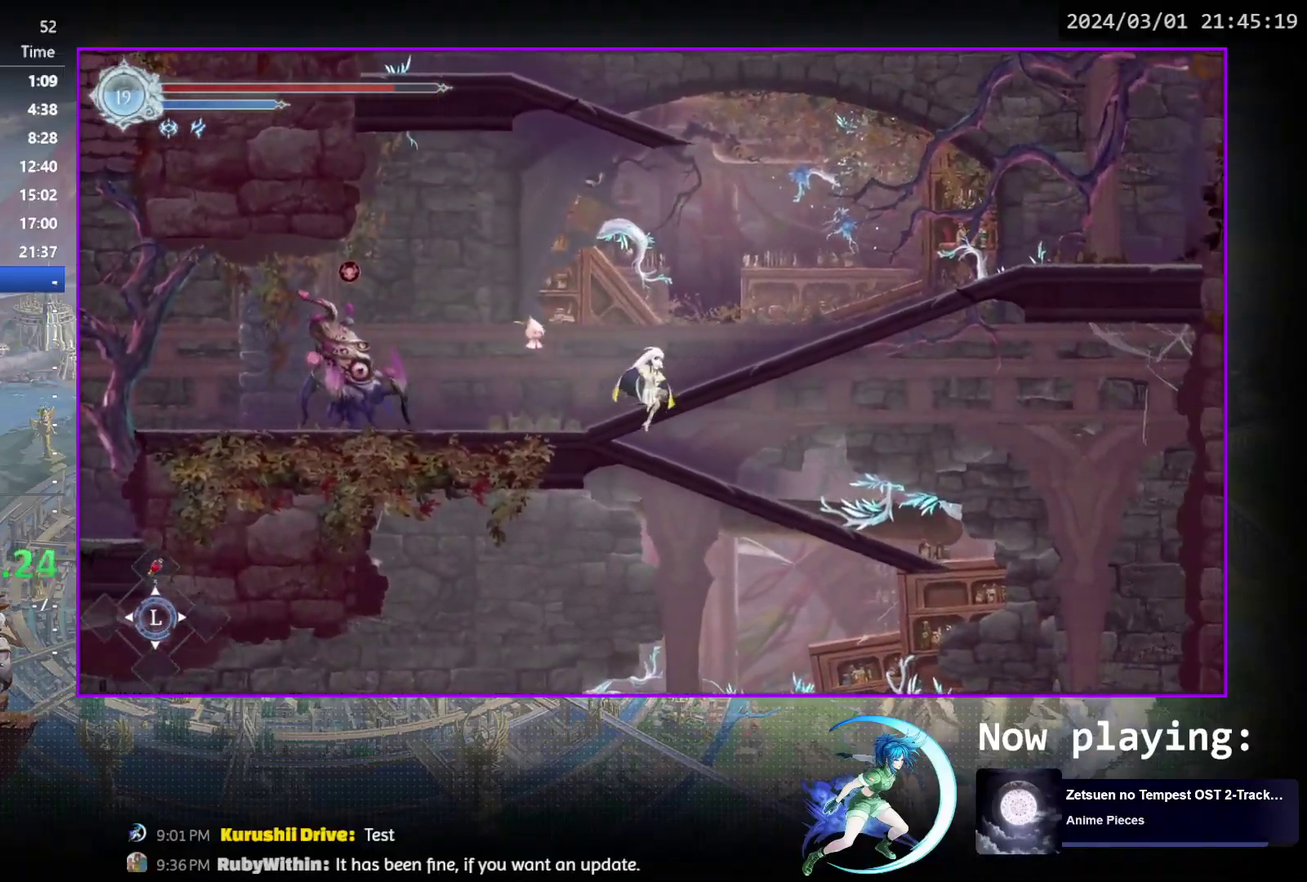
{"dt_ms": 500, "buttons": [], "events": [[67, "DPAD_DOWN", "up"], [283, "DPAD_DOWN", "down"], [317, "DPAD_RIGHT", "up"], [383, "CROSS", "down"], [467, "CROSS", "up"], [483, "DPAD_DOWN", "up"]]}
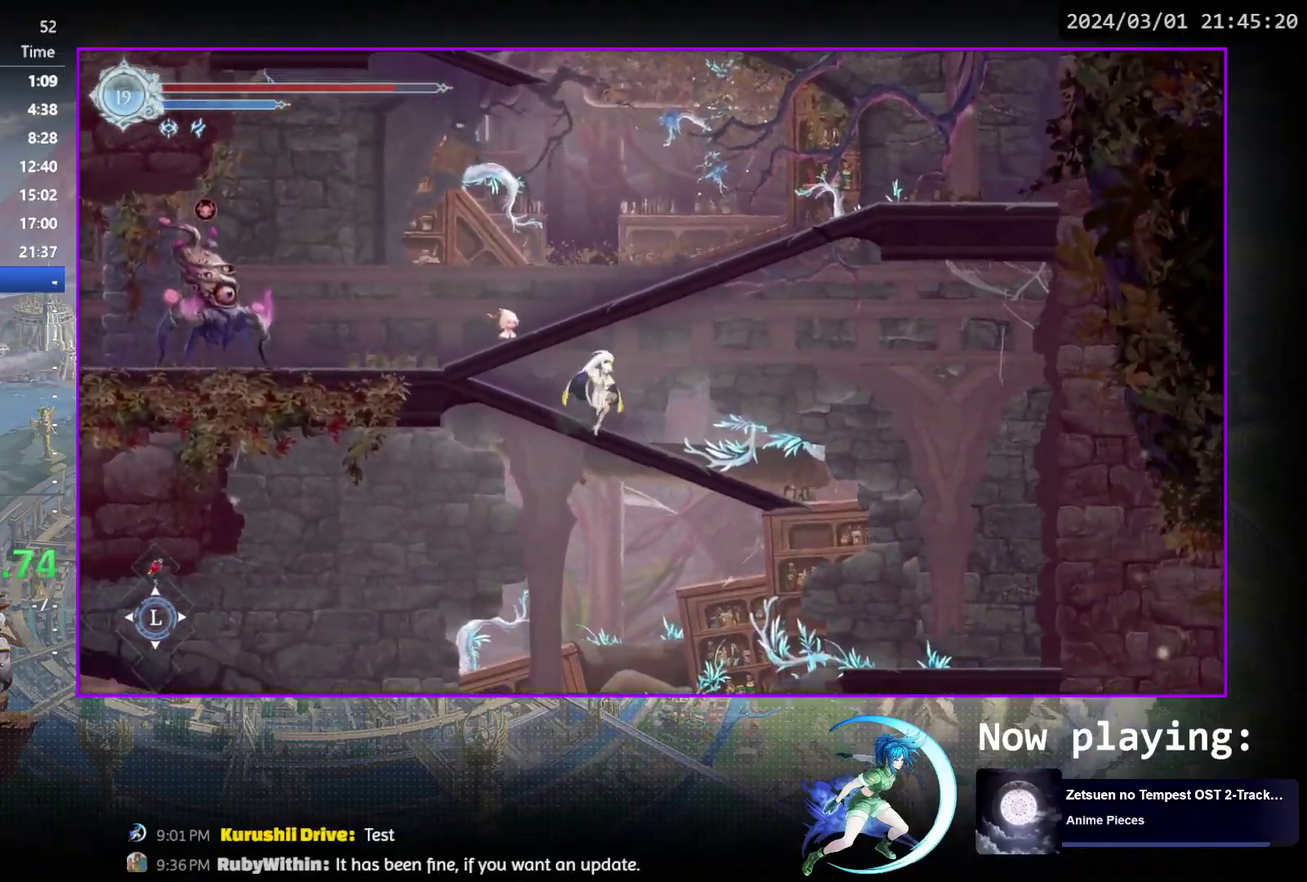
{"dt_ms": 600, "buttons": ["DPAD_LEFT"], "events": [[50, "DPAD_LEFT", "down"], [233, "R1", "down"], [333, "DPAD_DOWN", "down"], [383, "CROSS", "down"], [433, "R1", "up"], [483, "CROSS", "up"], [567, "DPAD_DOWN", "up"]]}
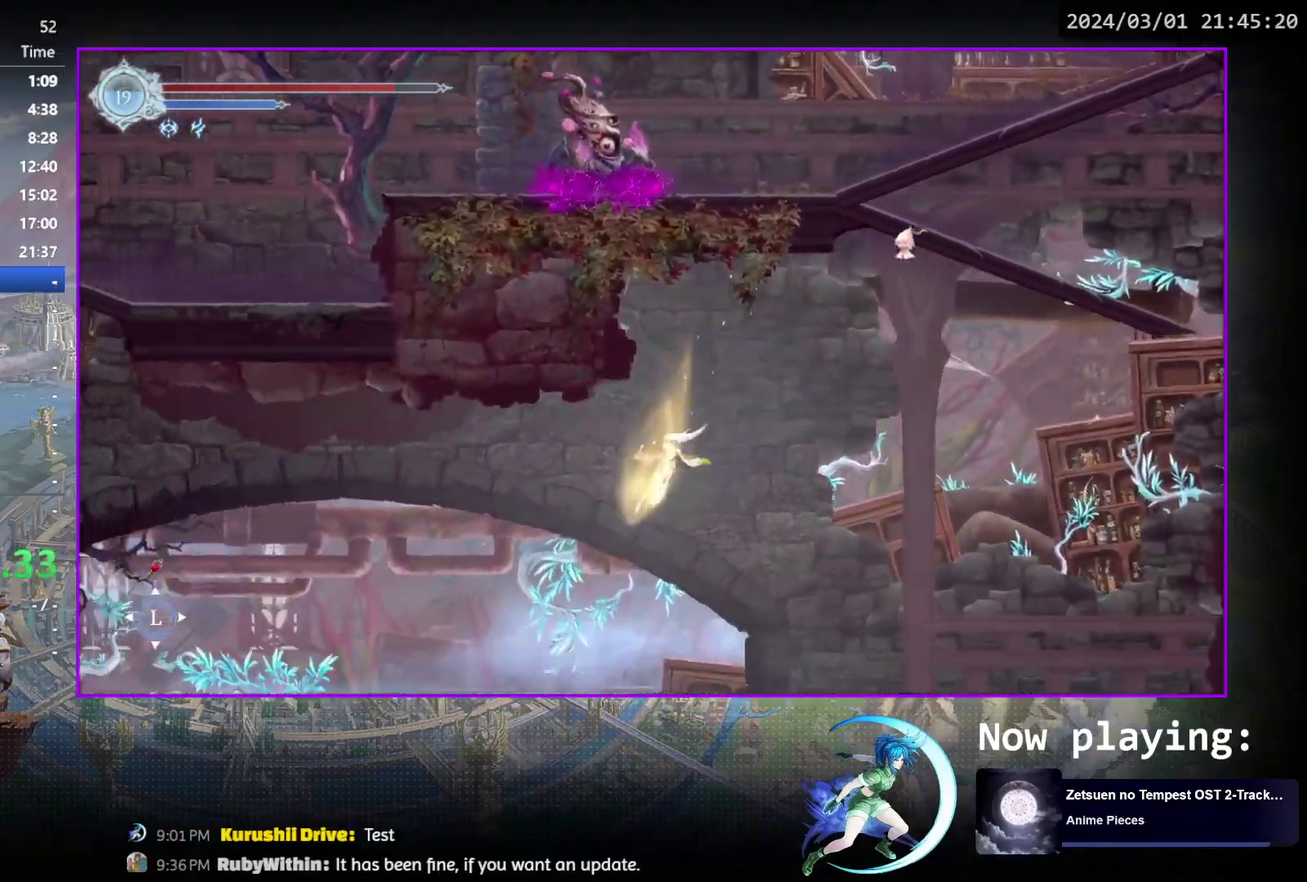
{"dt_ms": 300, "buttons": ["DPAD_LEFT"], "events": [[117, "DPAD_LEFT", "up"], [267, "DPAD_LEFT", "down"]]}
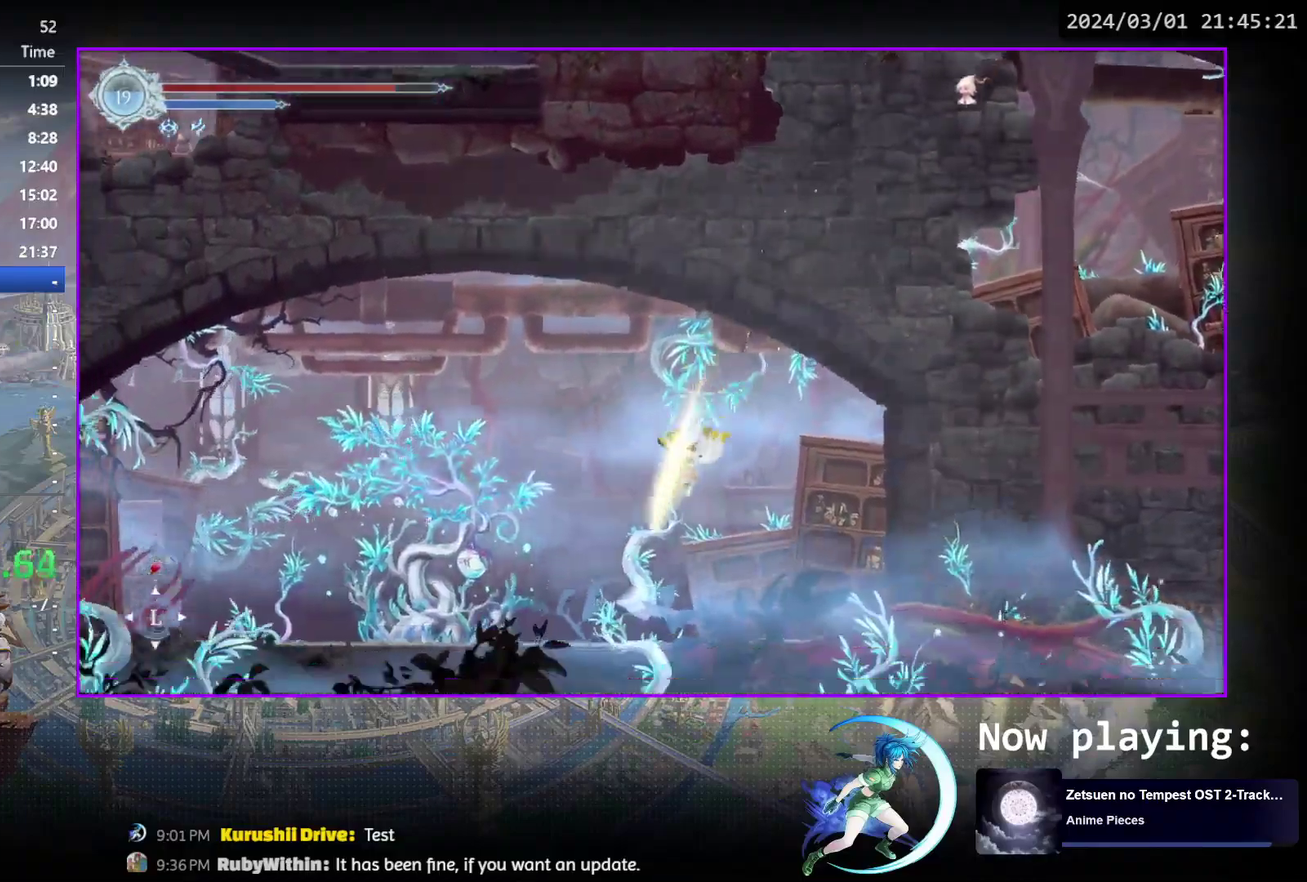
{"dt_ms": 700, "buttons": ["DPAD_UP"], "events": [[233, "DPAD_DOWN", "down"], [233, "R1", "down"], [317, "DPAD_DOWN", "up"], [367, "R1", "up"], [383, "DPAD_LEFT", "up"], [617, "DPAD_UP", "down"]]}
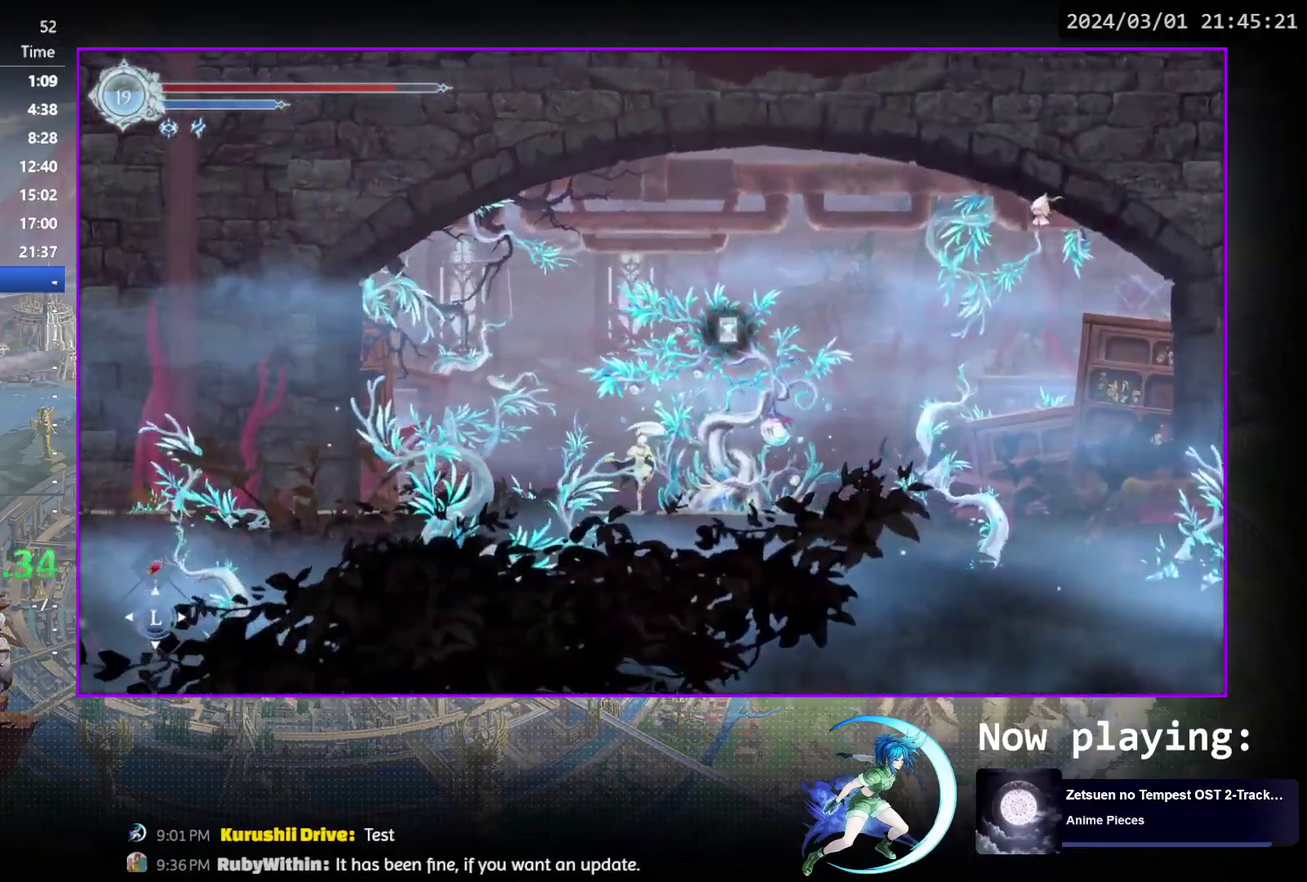
{"dt_ms": 500, "buttons": [], "events": [[17, "DPAD_UP", "up"], [150, "DPAD_RIGHT", "down"], [317, "DPAD_RIGHT", "up"], [383, "DPAD_UP", "down"], [450, "DPAD_UP", "up"]]}
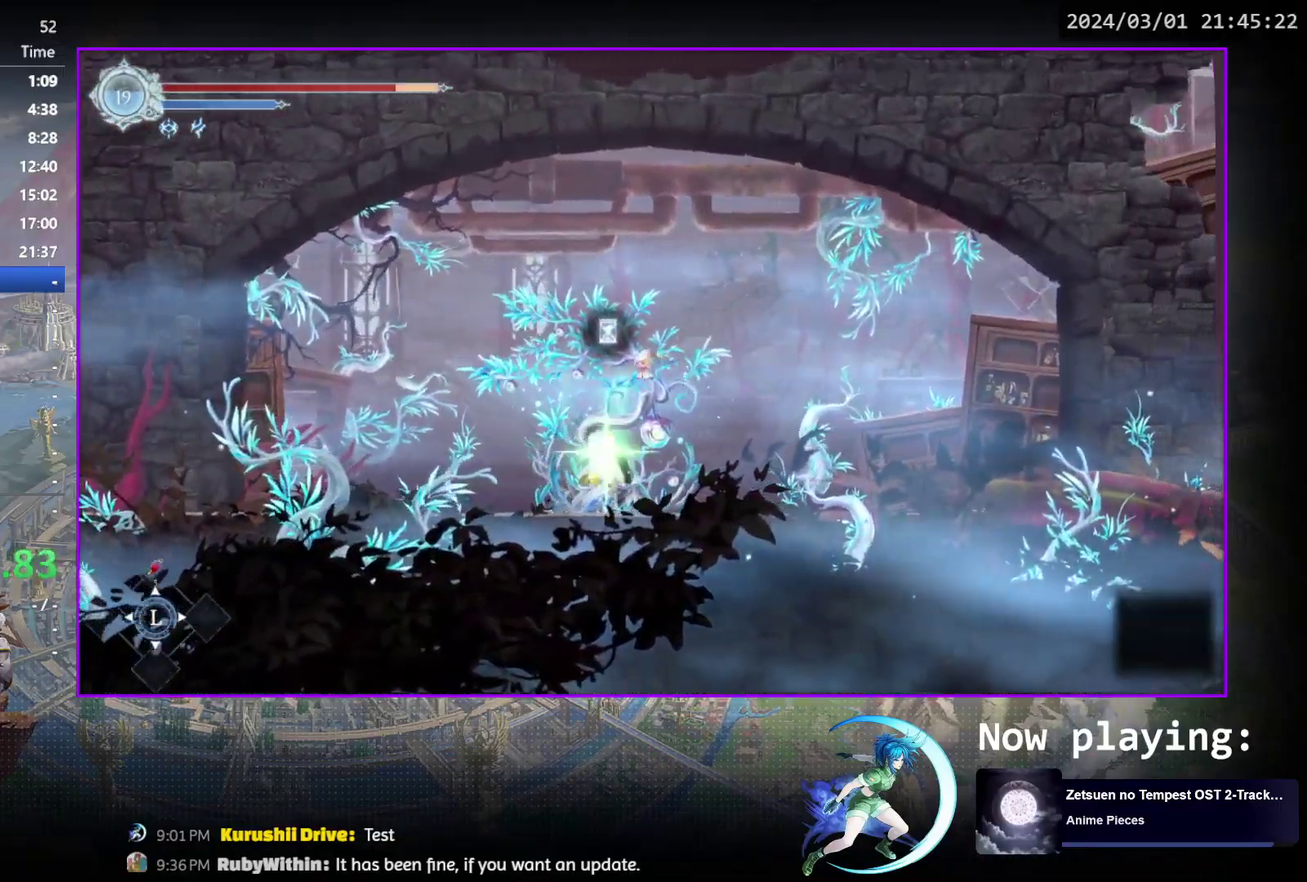
{"dt_ms": 300, "buttons": [], "events": []}
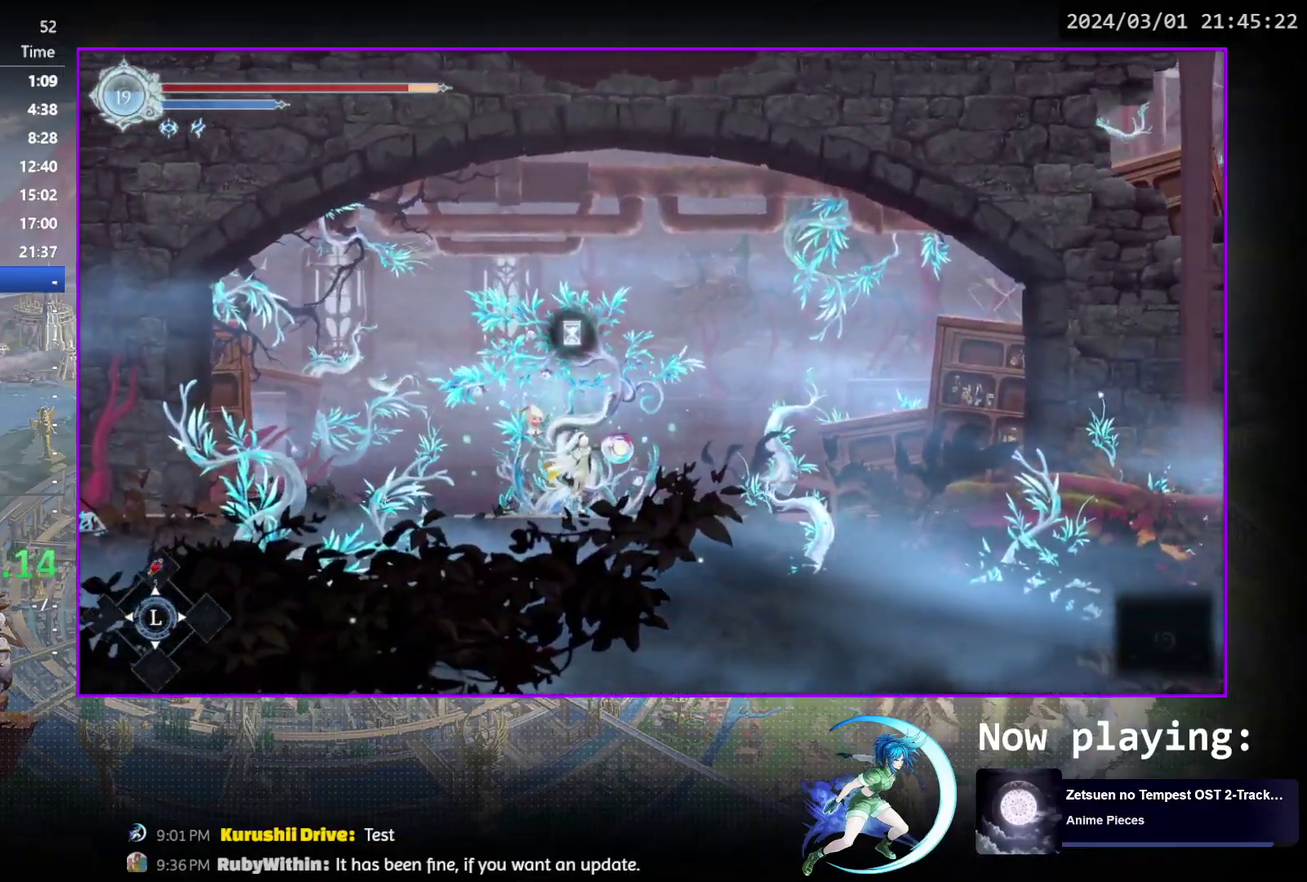
{"dt_ms": 500, "buttons": [], "events": []}
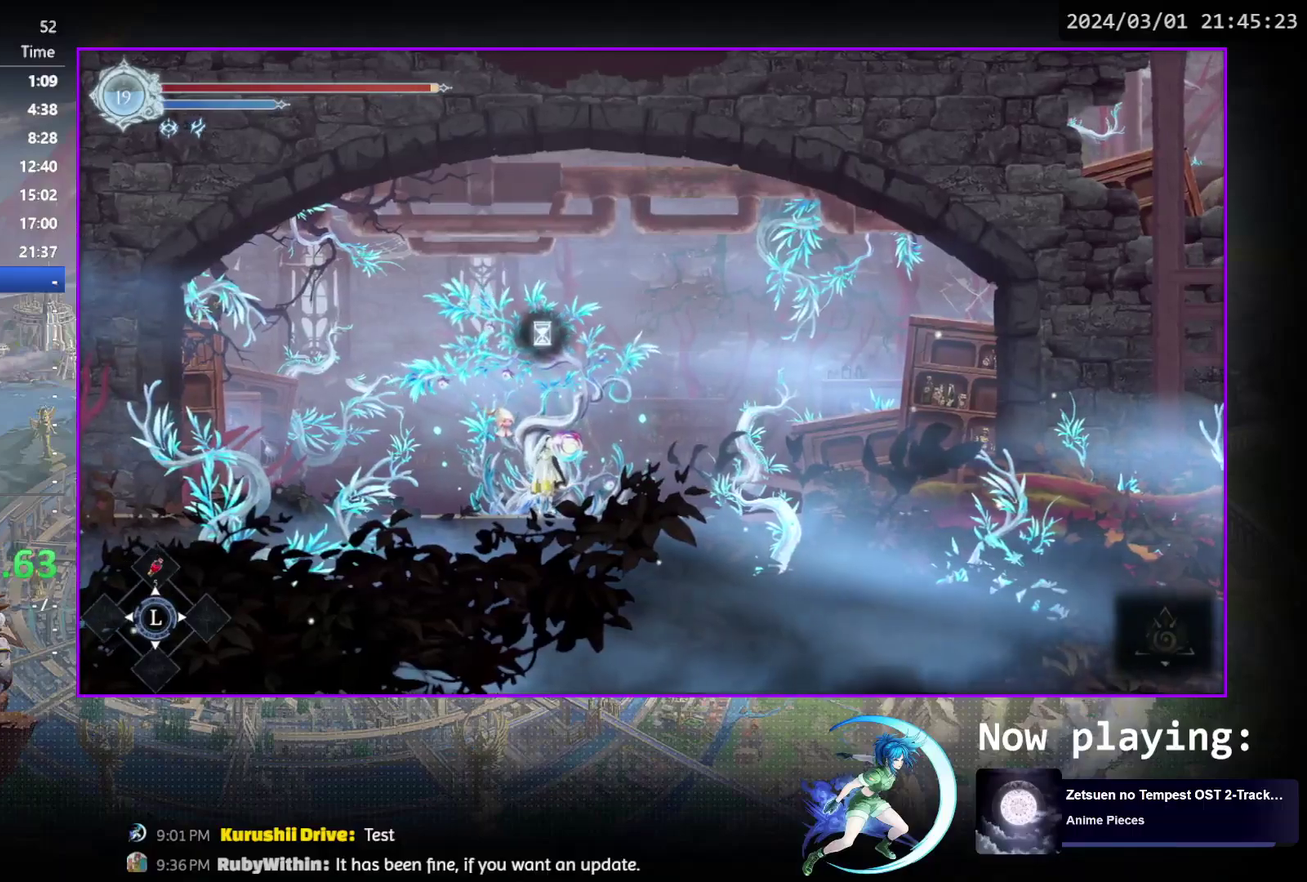
{"dt_ms": 500, "buttons": [], "events": []}
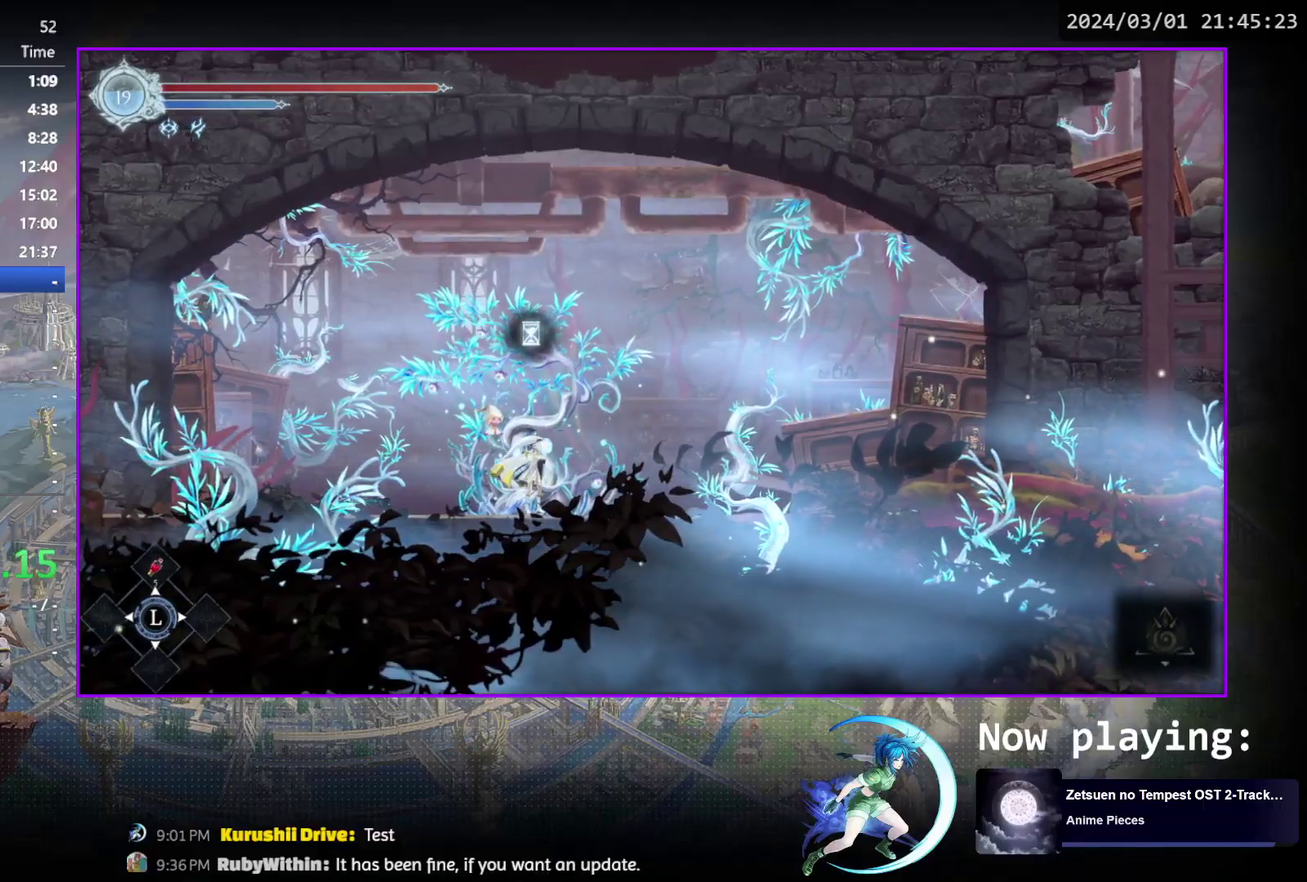
{"dt_ms": 500, "buttons": [], "events": []}
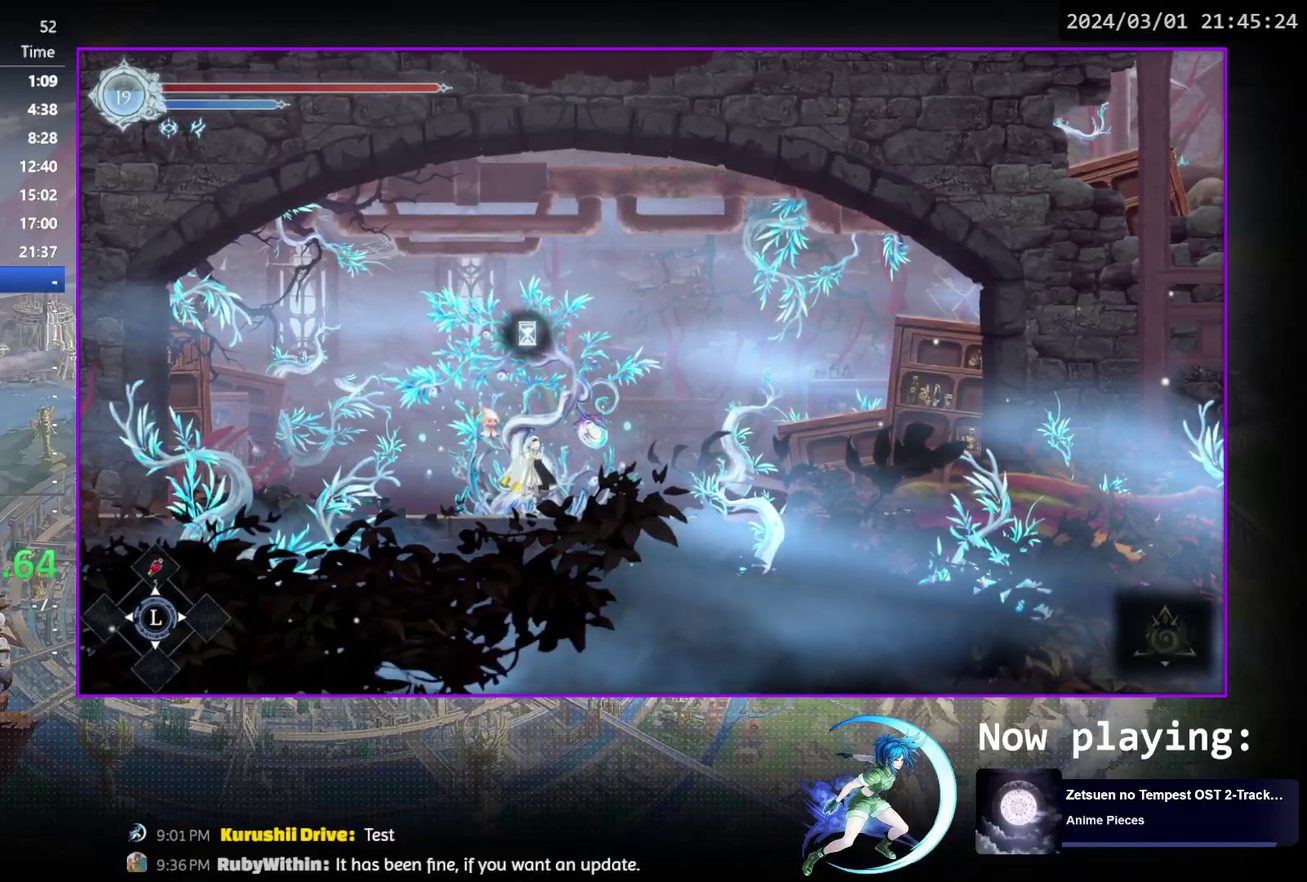
{"dt_ms": 700, "buttons": [], "events": [[300, "DPAD_LEFT", "down"], [383, "R1", "down"], [450, "DPAD_DOWN", "down"], [450, "R1", "up"], [483, "DPAD_LEFT", "up"], [500, "R1", "down"], [600, "DPAD_DOWN", "up"], [633, "R1", "up"]]}
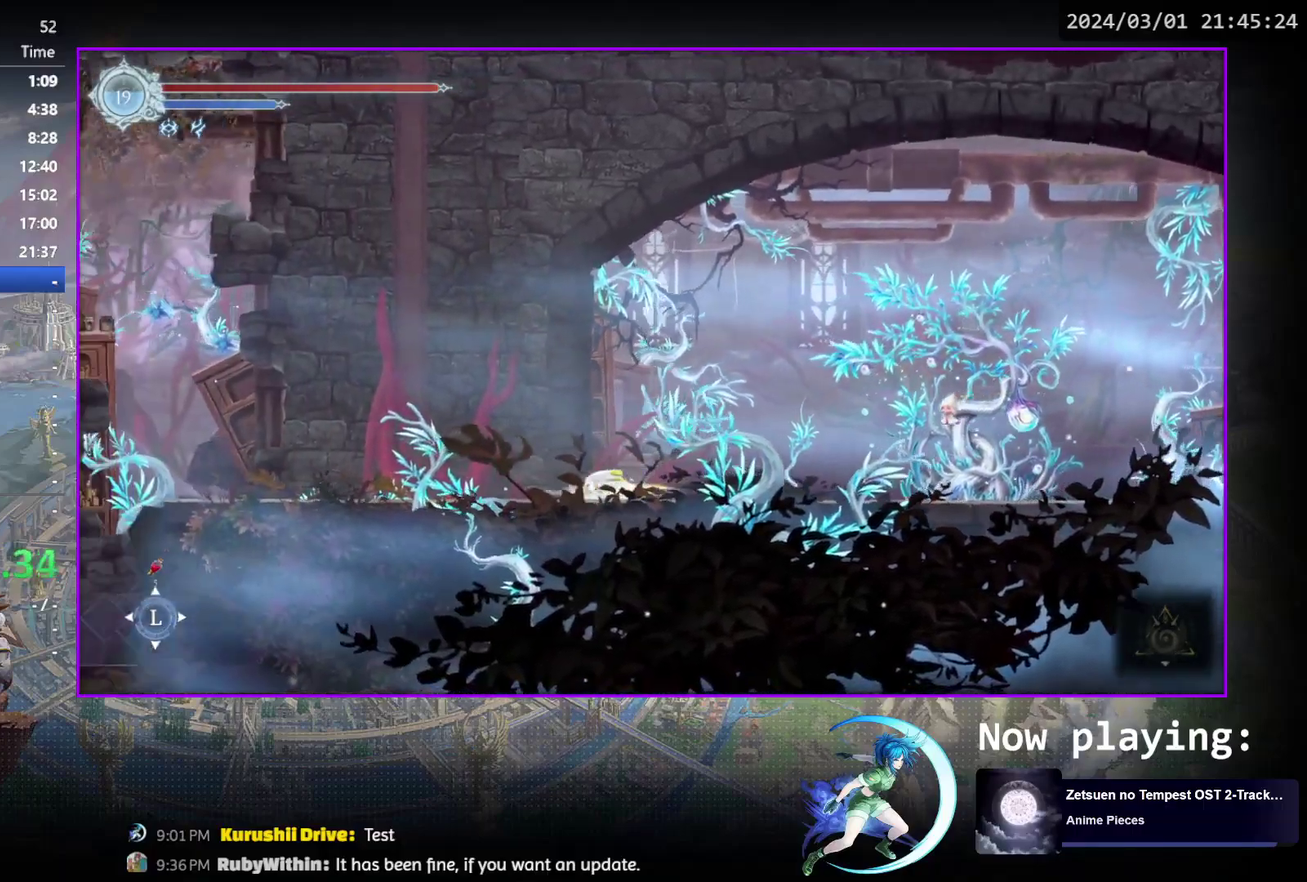
{"dt_ms": 300, "buttons": ["R1", "DPAD_DOWN"], "events": [[50, "DPAD_LEFT", "down"], [133, "R1", "down"], [217, "DPAD_DOWN", "down"], [250, "DPAD_LEFT", "up"]]}
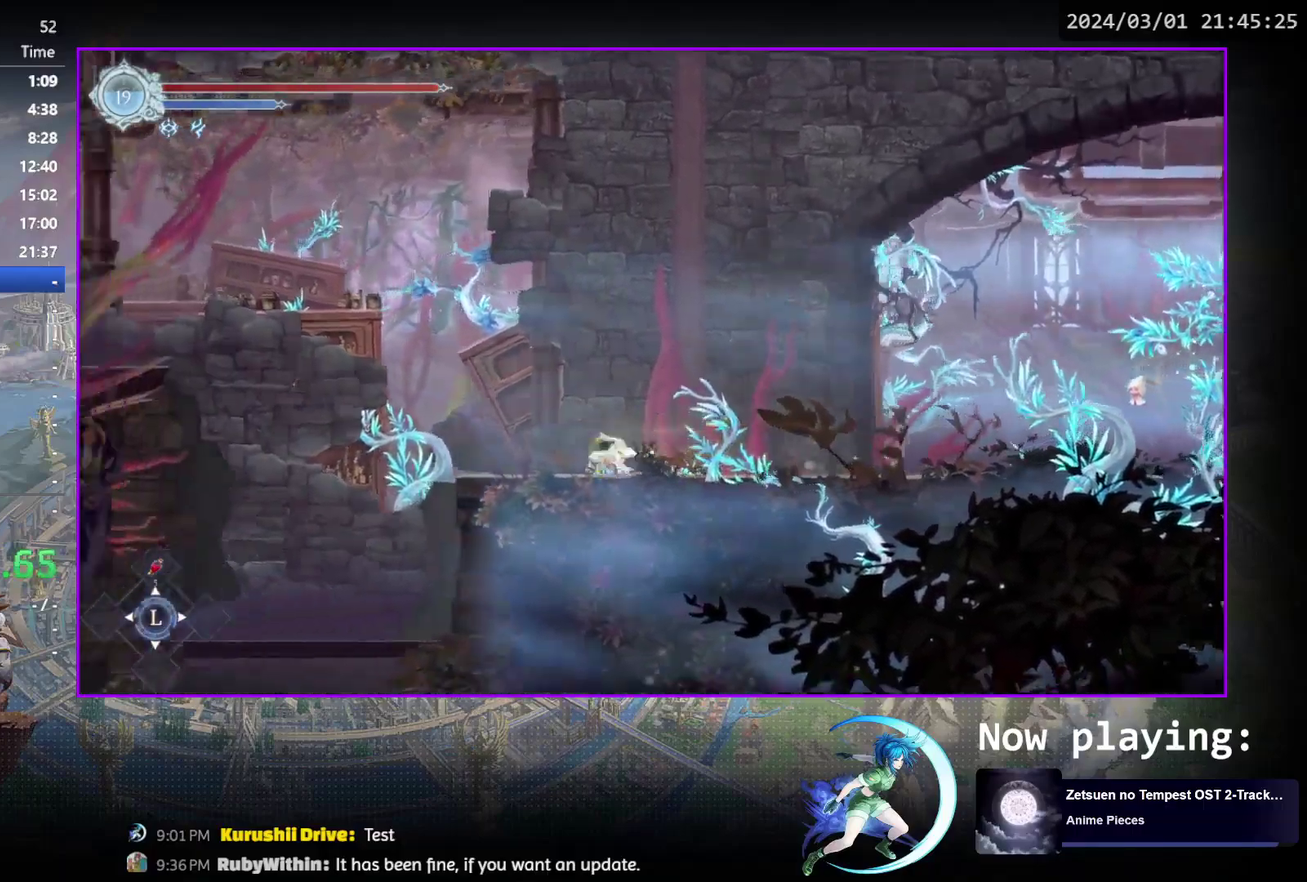
{"dt_ms": 300, "buttons": ["R1", "DPAD_DOWN", "DPAD_LEFT"], "events": [[33, "R1", "up"], [50, "DPAD_DOWN", "up"], [150, "DPAD_LEFT", "down"], [200, "R1", "down"], [300, "DPAD_DOWN", "down"]]}
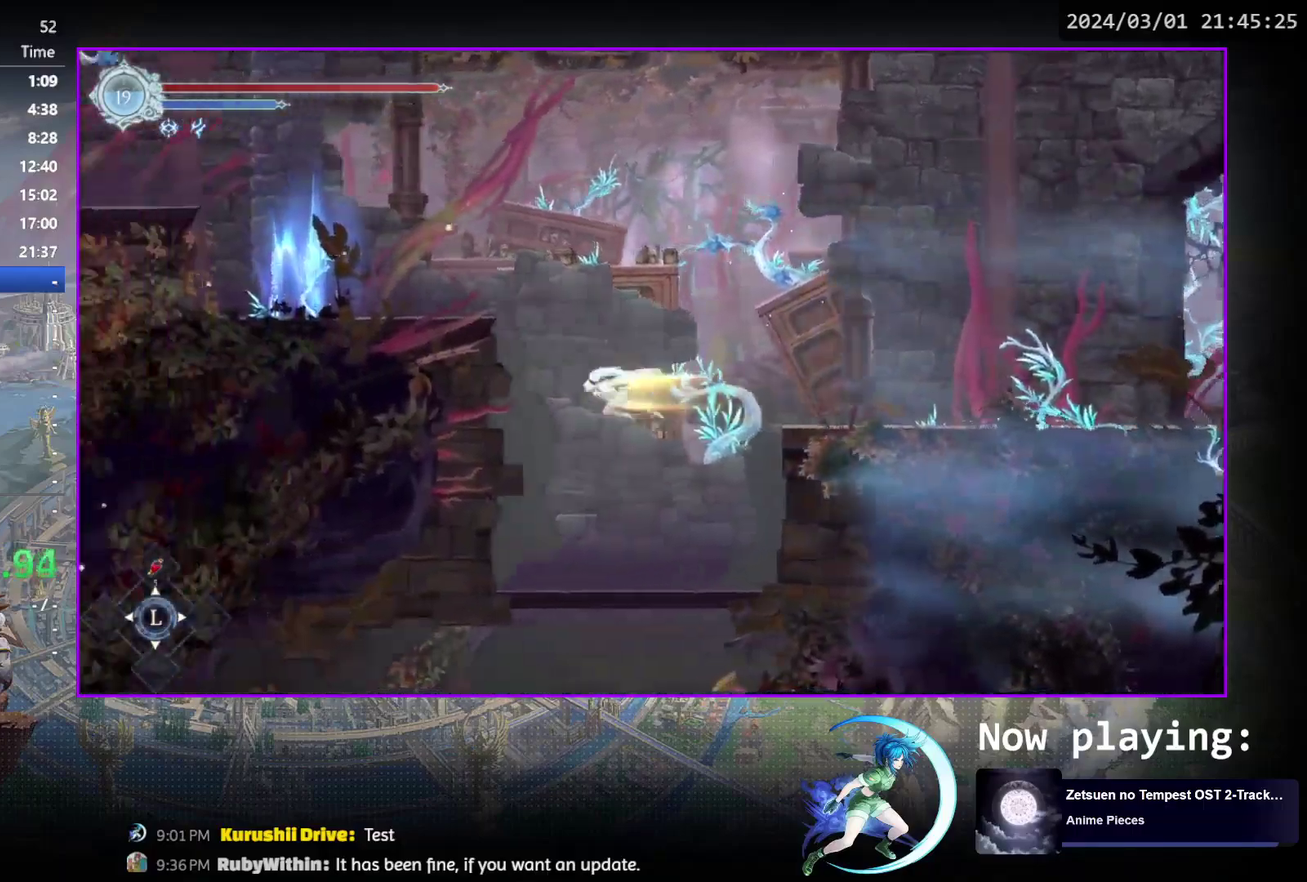
{"dt_ms": 500, "buttons": ["DPAD_DOWN"], "events": [[17, "DPAD_LEFT", "up"], [50, "CROSS", "down"], [83, "R1", "up"], [133, "CROSS", "up"], [233, "CROSS", "down"], [317, "CROSS", "up"], [383, "CROSS", "down"], [500, "CROSS", "up"]]}
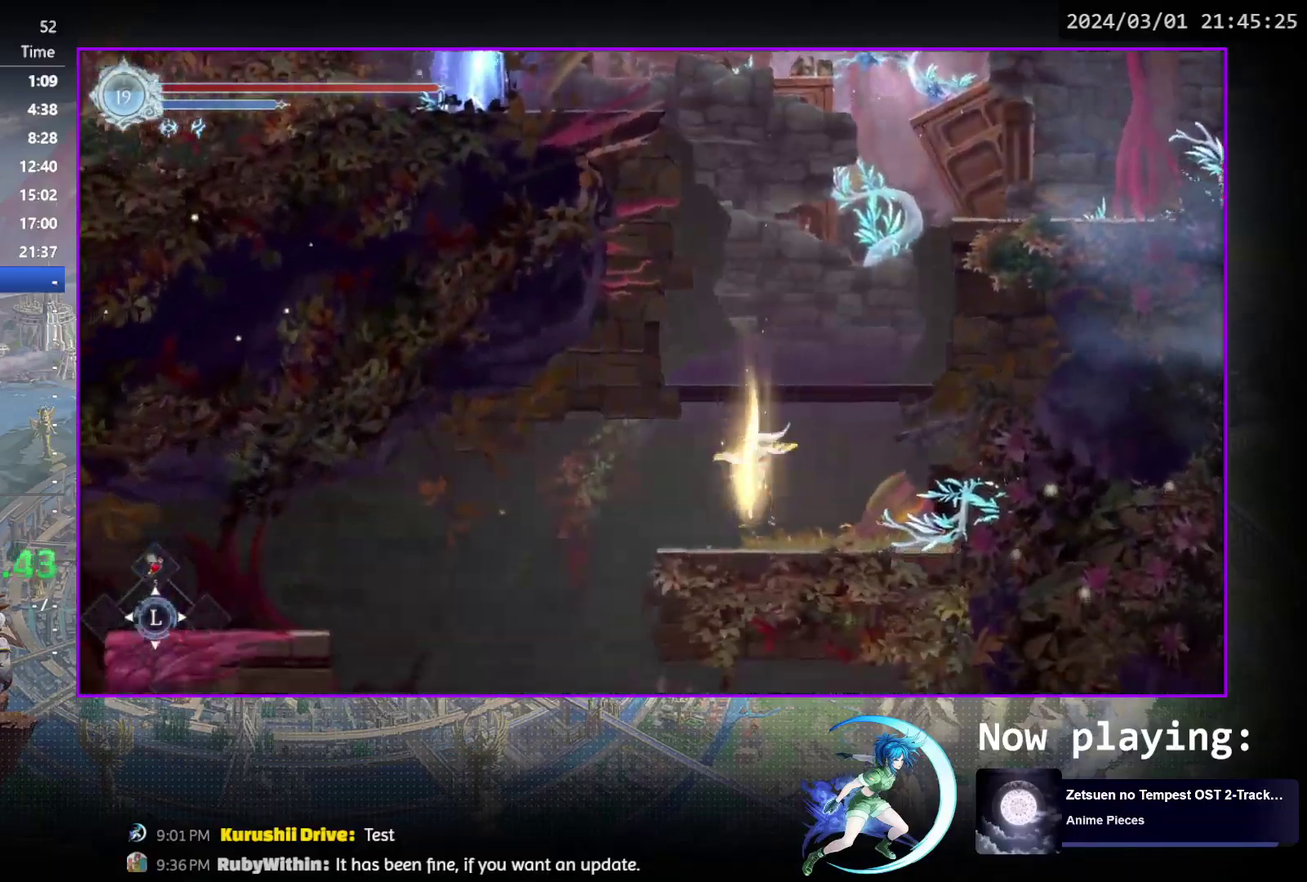
{"dt_ms": 500, "buttons": [], "events": [[50, "DPAD_DOWN", "up"], [117, "DPAD_LEFT", "down"], [167, "R1", "down"], [217, "DPAD_DOWN", "down"], [250, "DPAD_LEFT", "up"], [317, "CROSS", "down"], [333, "R1", "up"], [417, "CROSS", "up"], [450, "DPAD_DOWN", "up"]]}
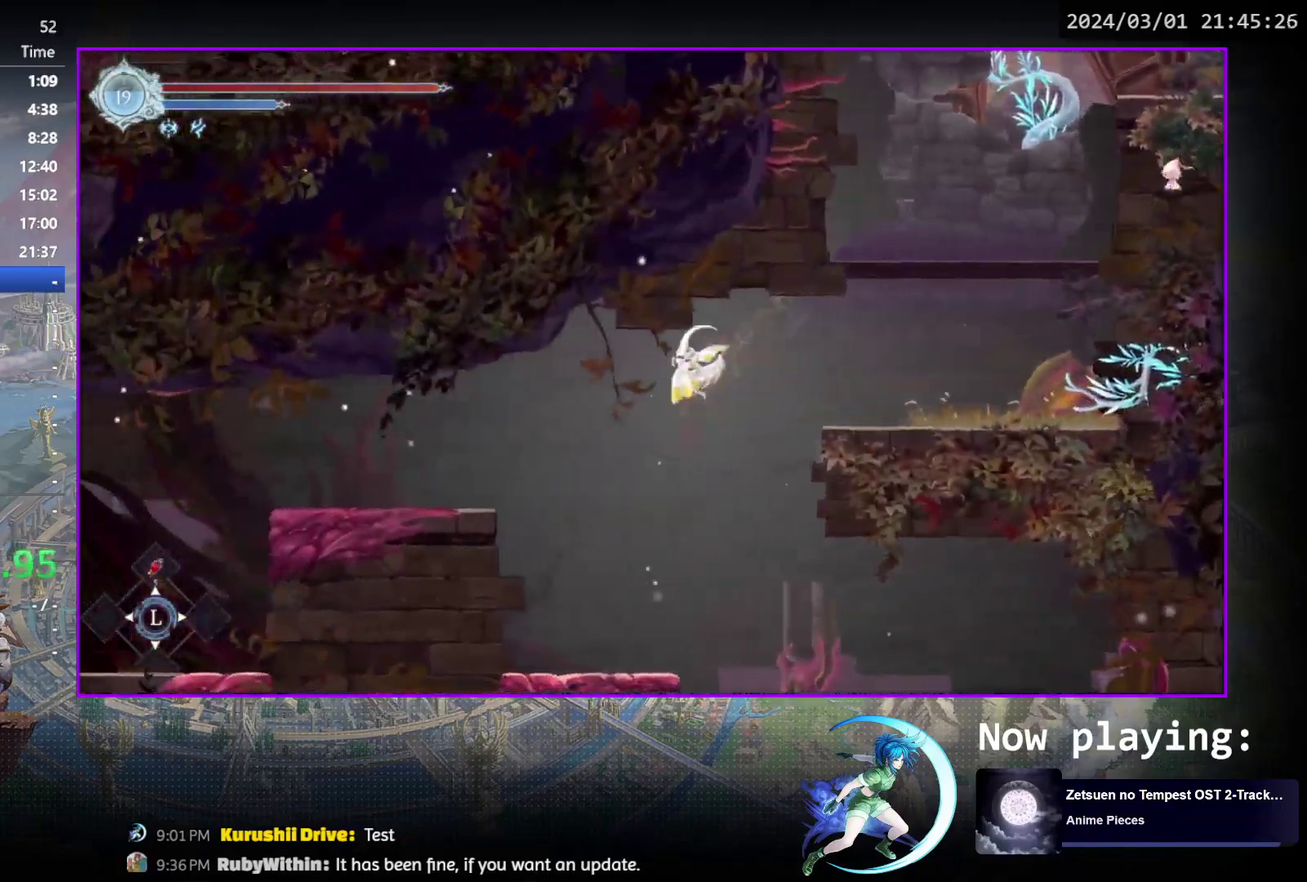
{"dt_ms": 700, "buttons": ["DPAD_RIGHT"], "events": [[33, "DPAD_DOWN", "down"], [100, "CROSS", "down"], [167, "DPAD_DOWN", "up"], [200, "CROSS", "up"], [617, "DPAD_RIGHT", "down"]]}
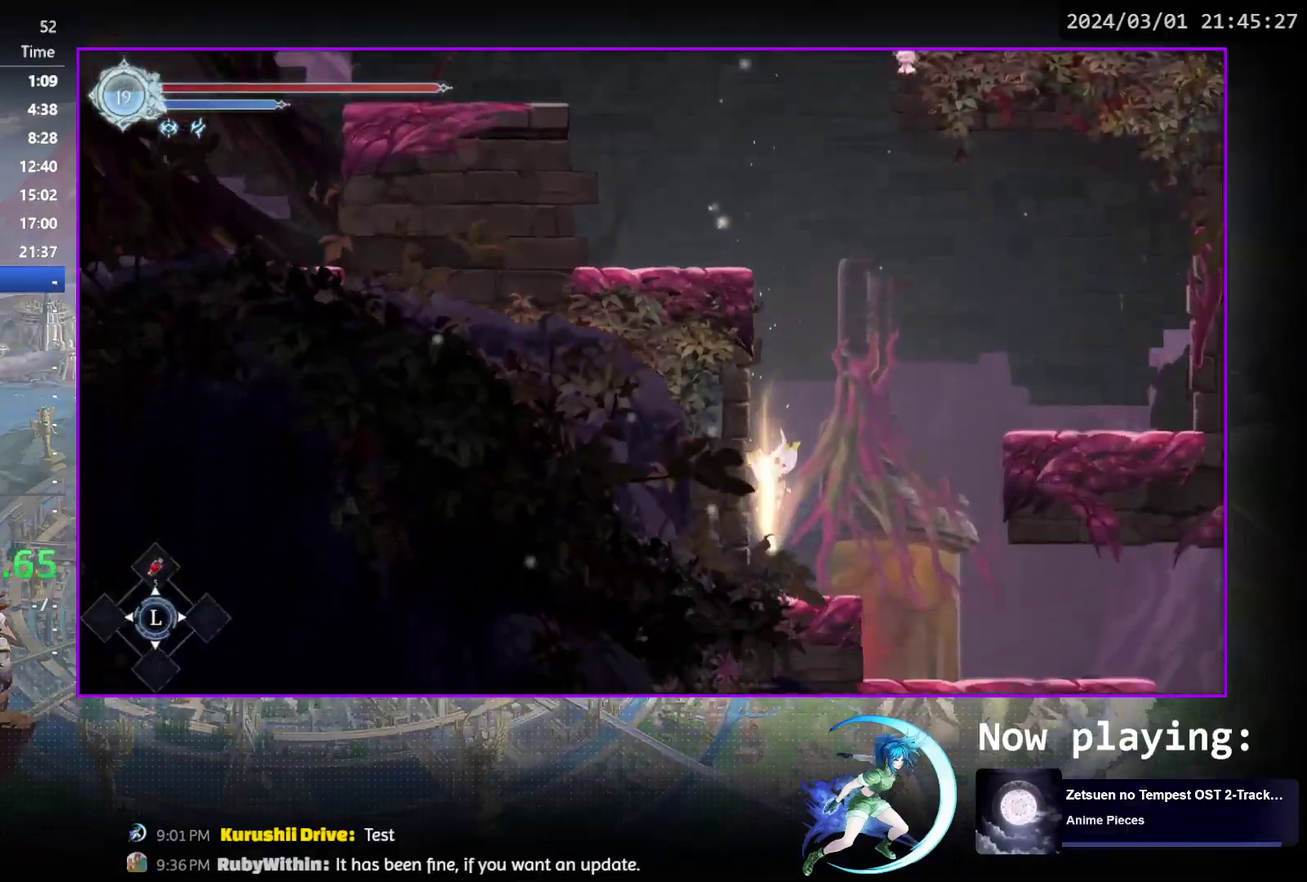
{"dt_ms": 500, "buttons": ["DPAD_RIGHT"], "events": []}
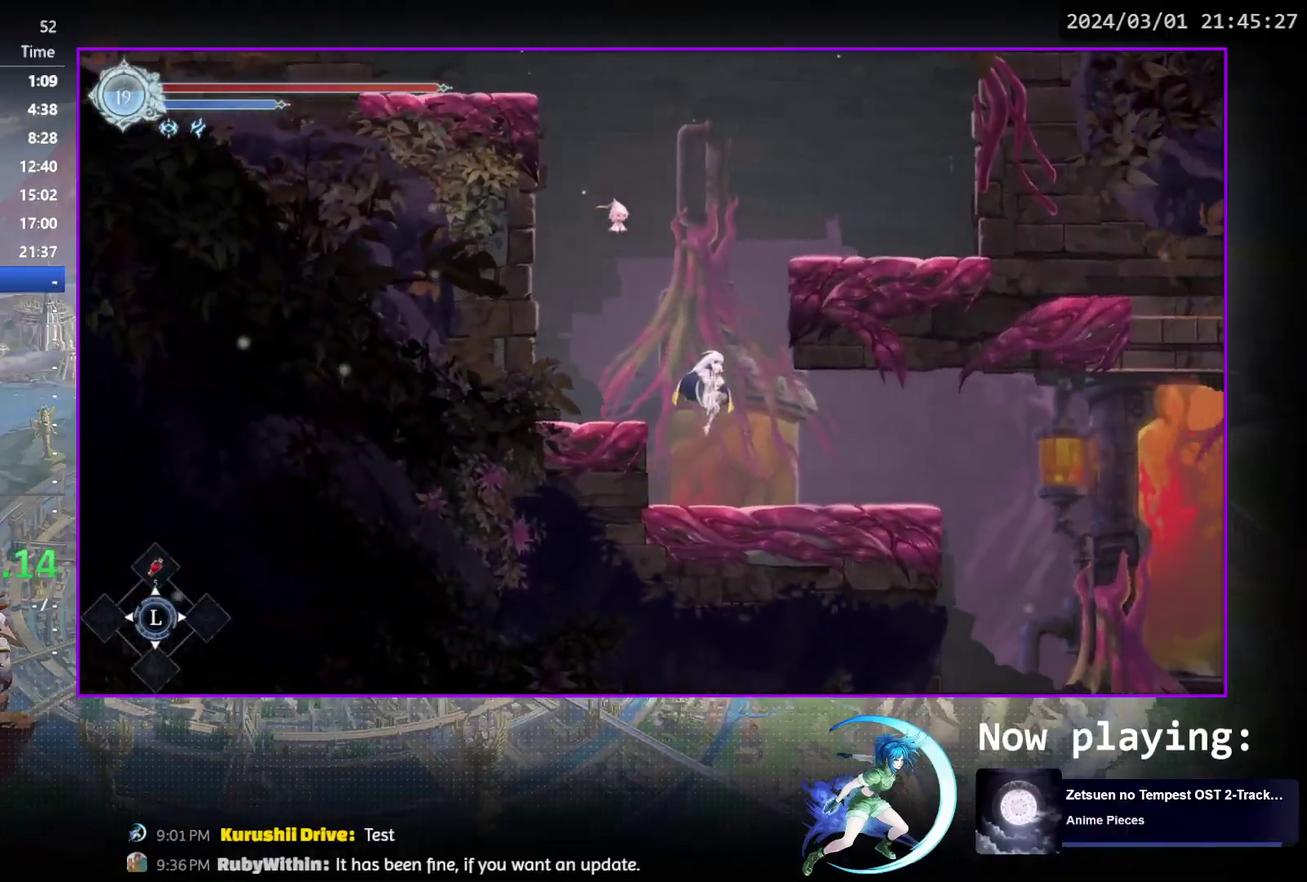
{"dt_ms": 500, "buttons": ["DPAD_RIGHT"], "events": []}
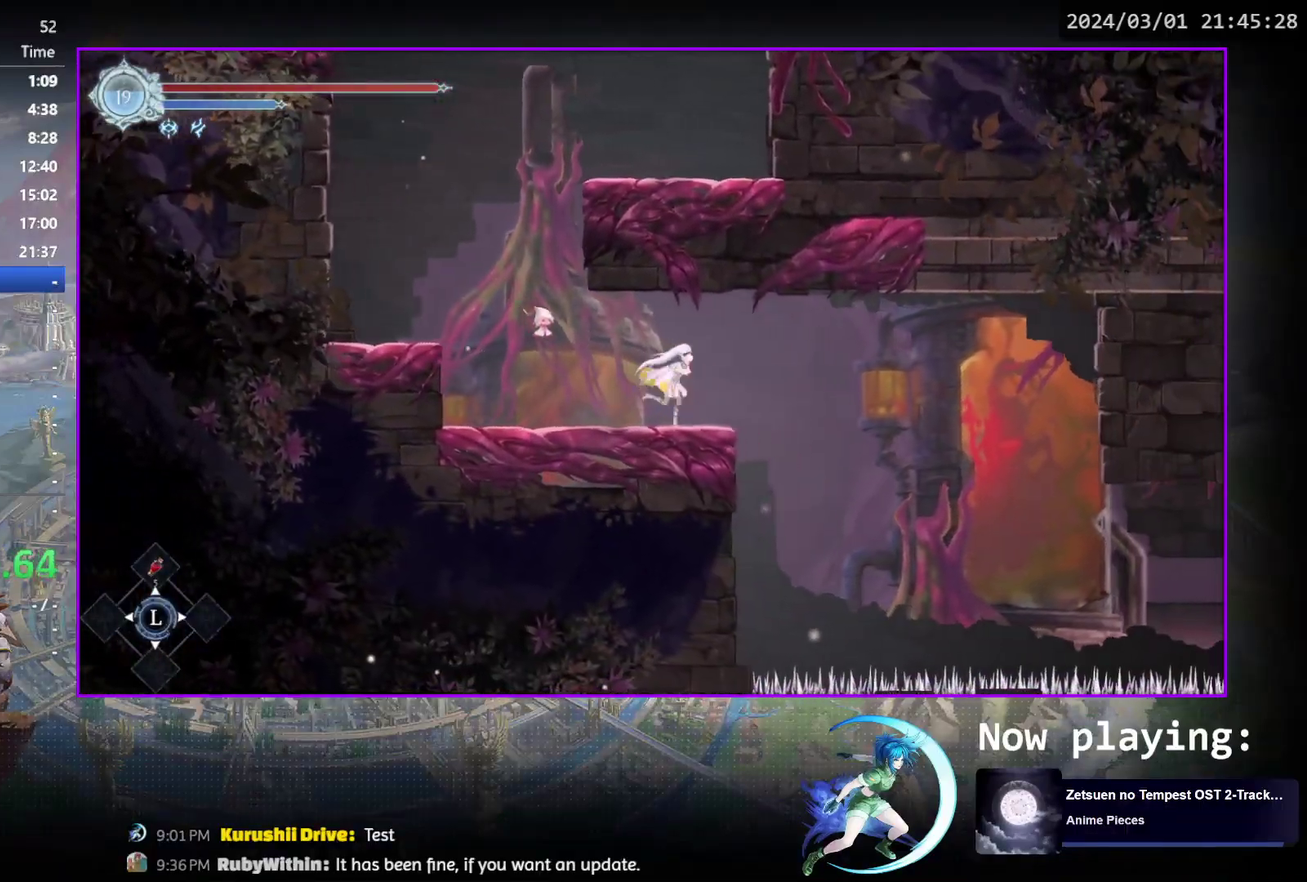
{"dt_ms": 400, "buttons": ["SQUARE", "DPAD_RIGHT"], "events": [[33, "CROSS", "down"], [83, "CROSS", "up"], [350, "SQUARE", "down"]]}
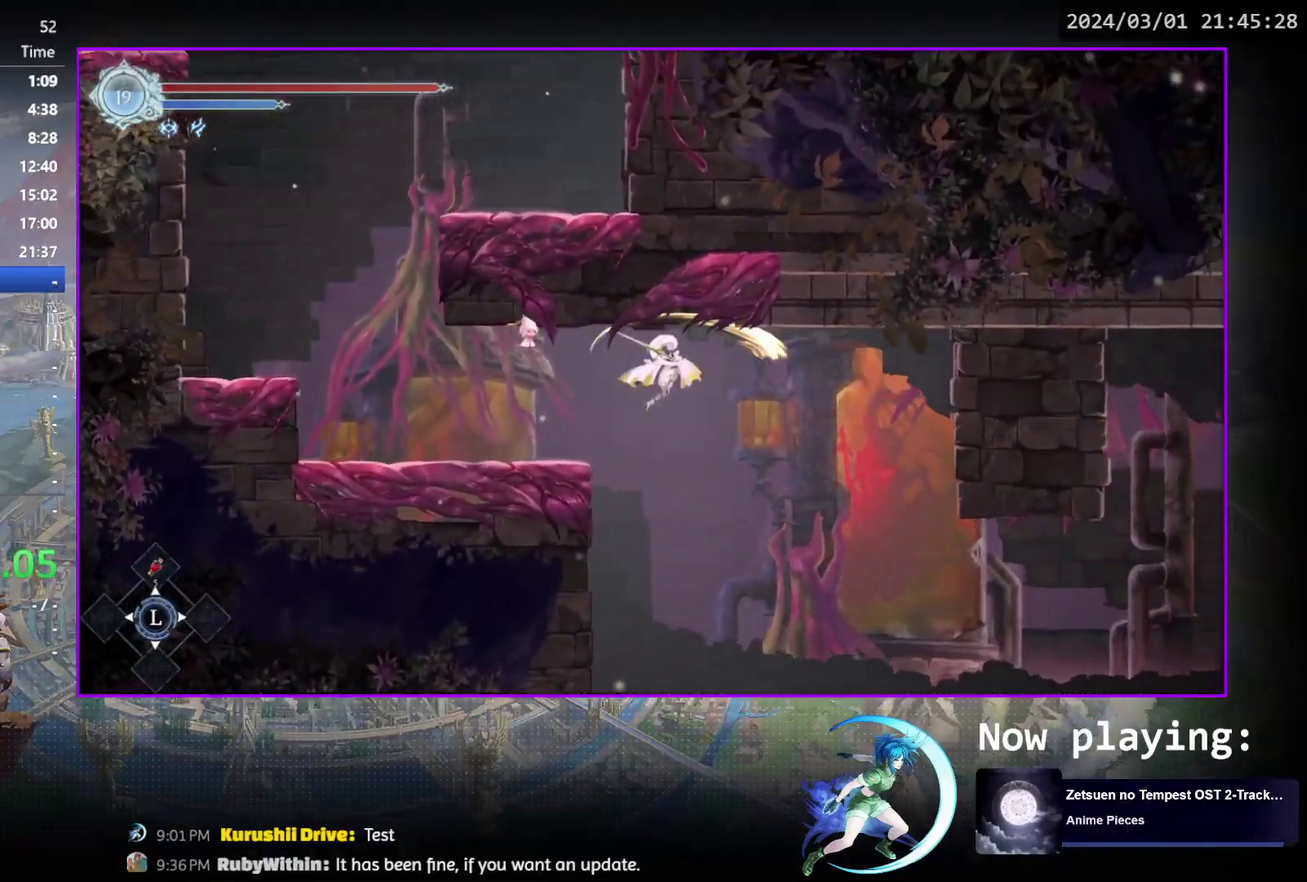
{"dt_ms": 600, "buttons": ["R1", "DPAD_RIGHT"], "events": [[17, "SQUARE", "up"], [583, "R1", "down"]]}
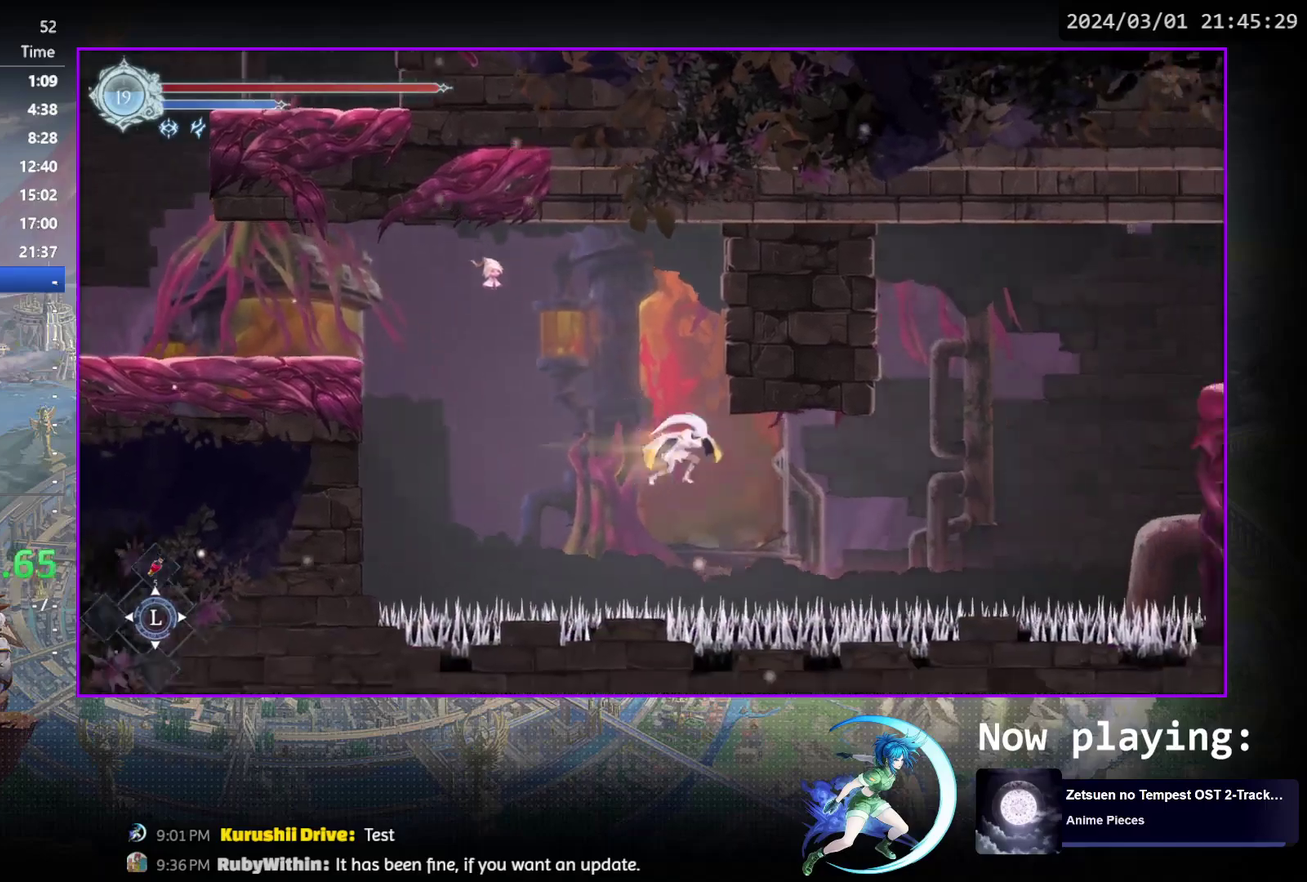
{"dt_ms": 500, "buttons": ["DPAD_RIGHT"], "events": [[200, "R1", "up"]]}
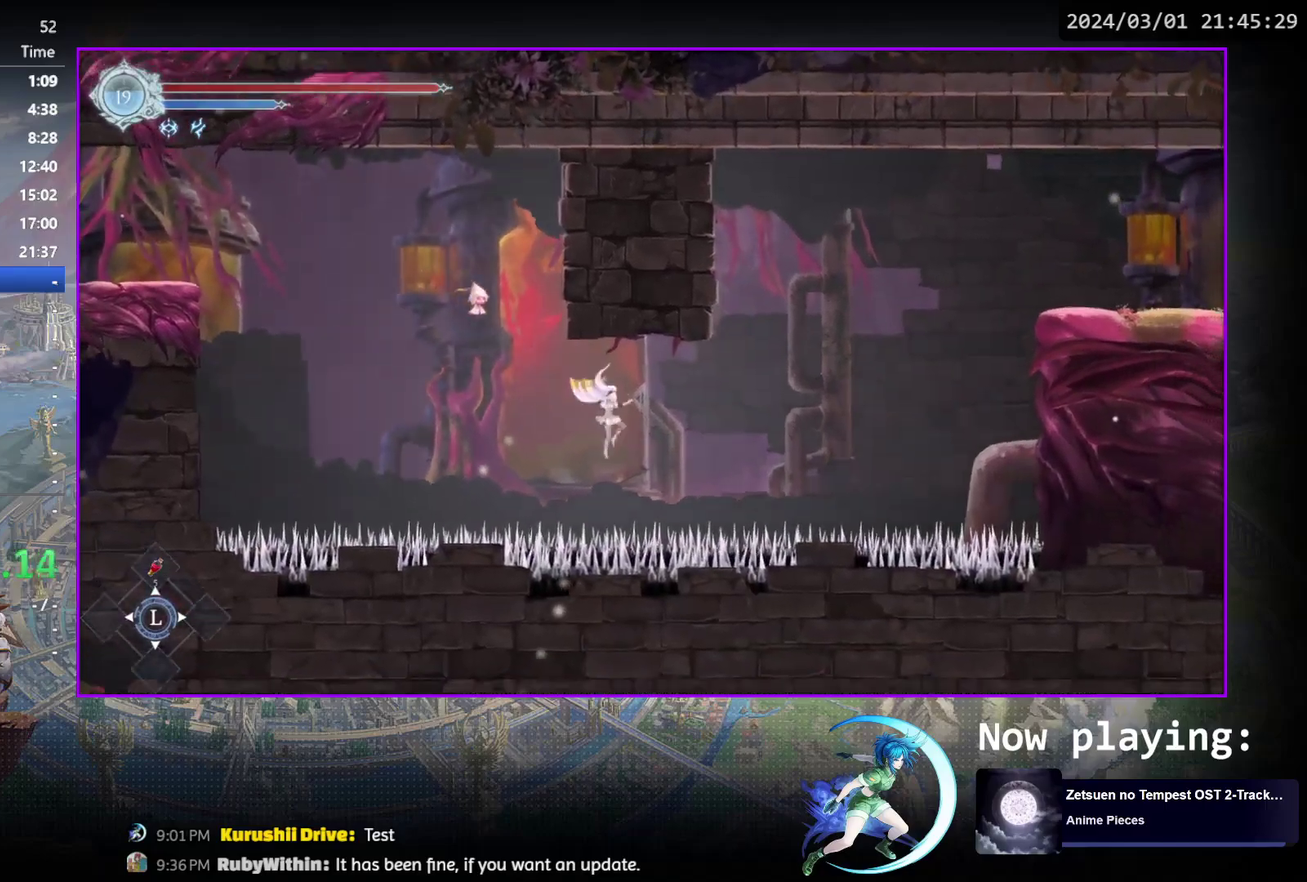
{"dt_ms": 300, "buttons": ["DPAD_RIGHT"], "events": [[50, "SQUARE", "down"], [267, "SQUARE", "up"]]}